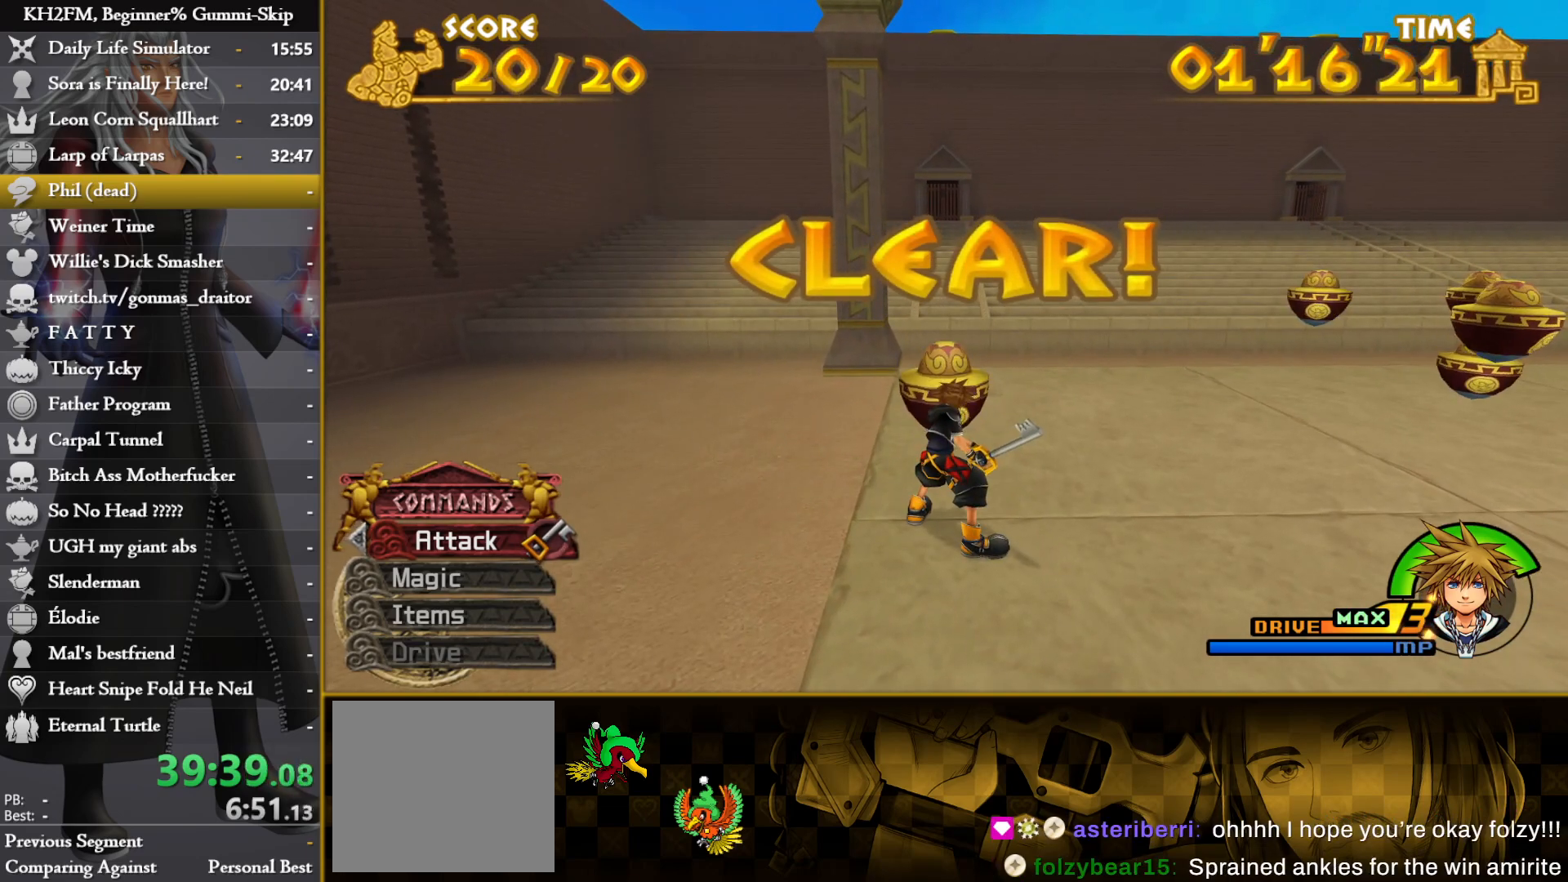
Gameplay with a controller (PlayStation layout); each line is a JSON object with the inputs held at the frame after it. "events" lists button and stick changes between this image and that frame as [ms after this image, input, new state], when the widget could be followed in between.
{"buttons": [], "left_stick": "center", "right_stick": "center", "events": []}
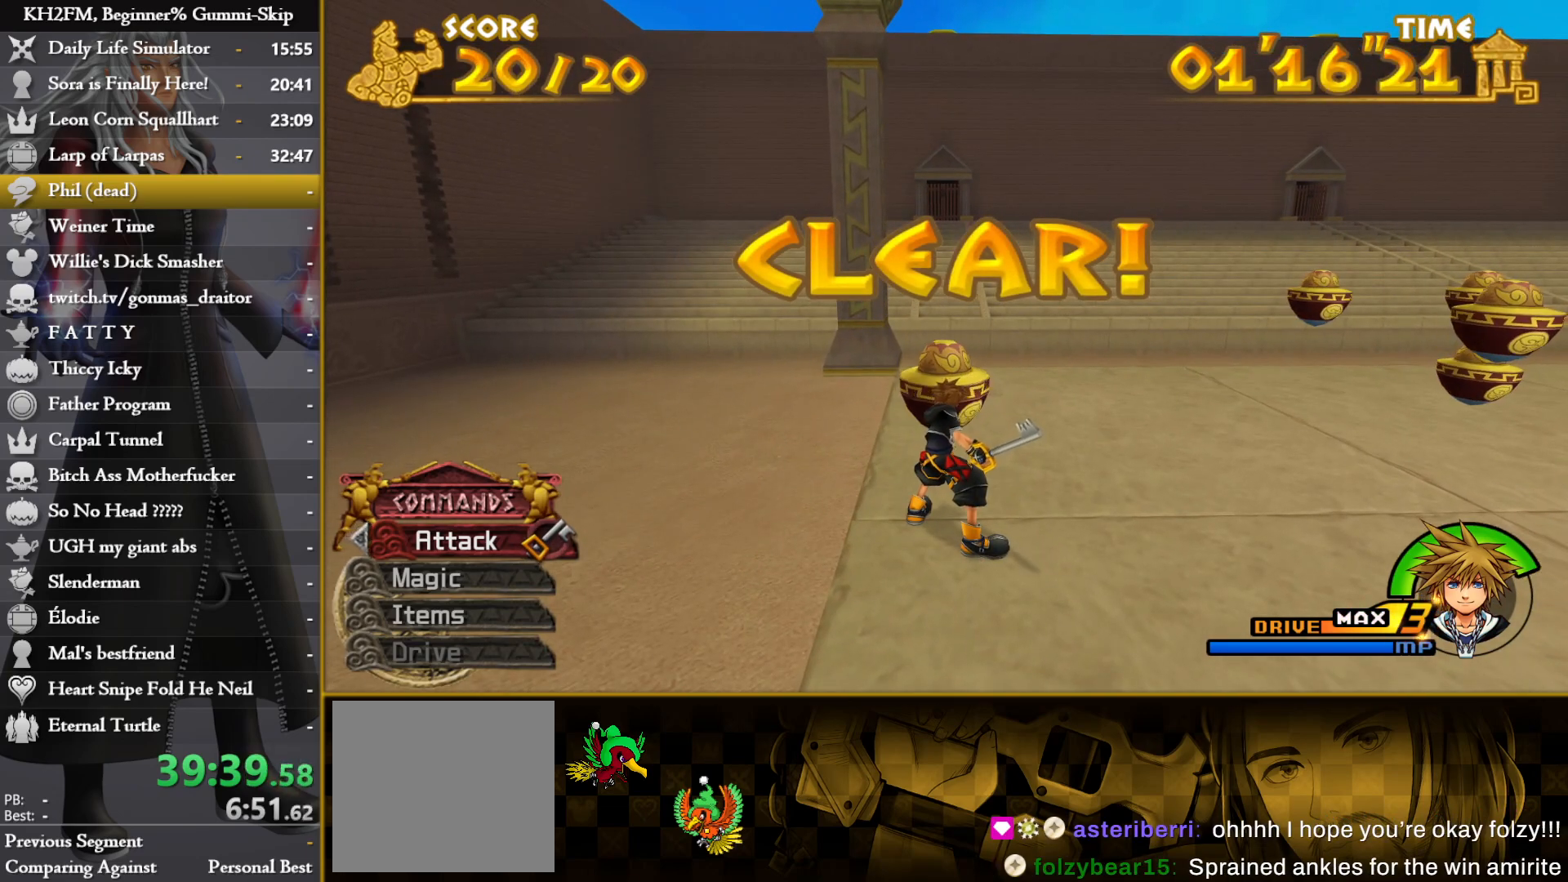
{"buttons": [], "left_stick": "center", "right_stick": "center", "events": []}
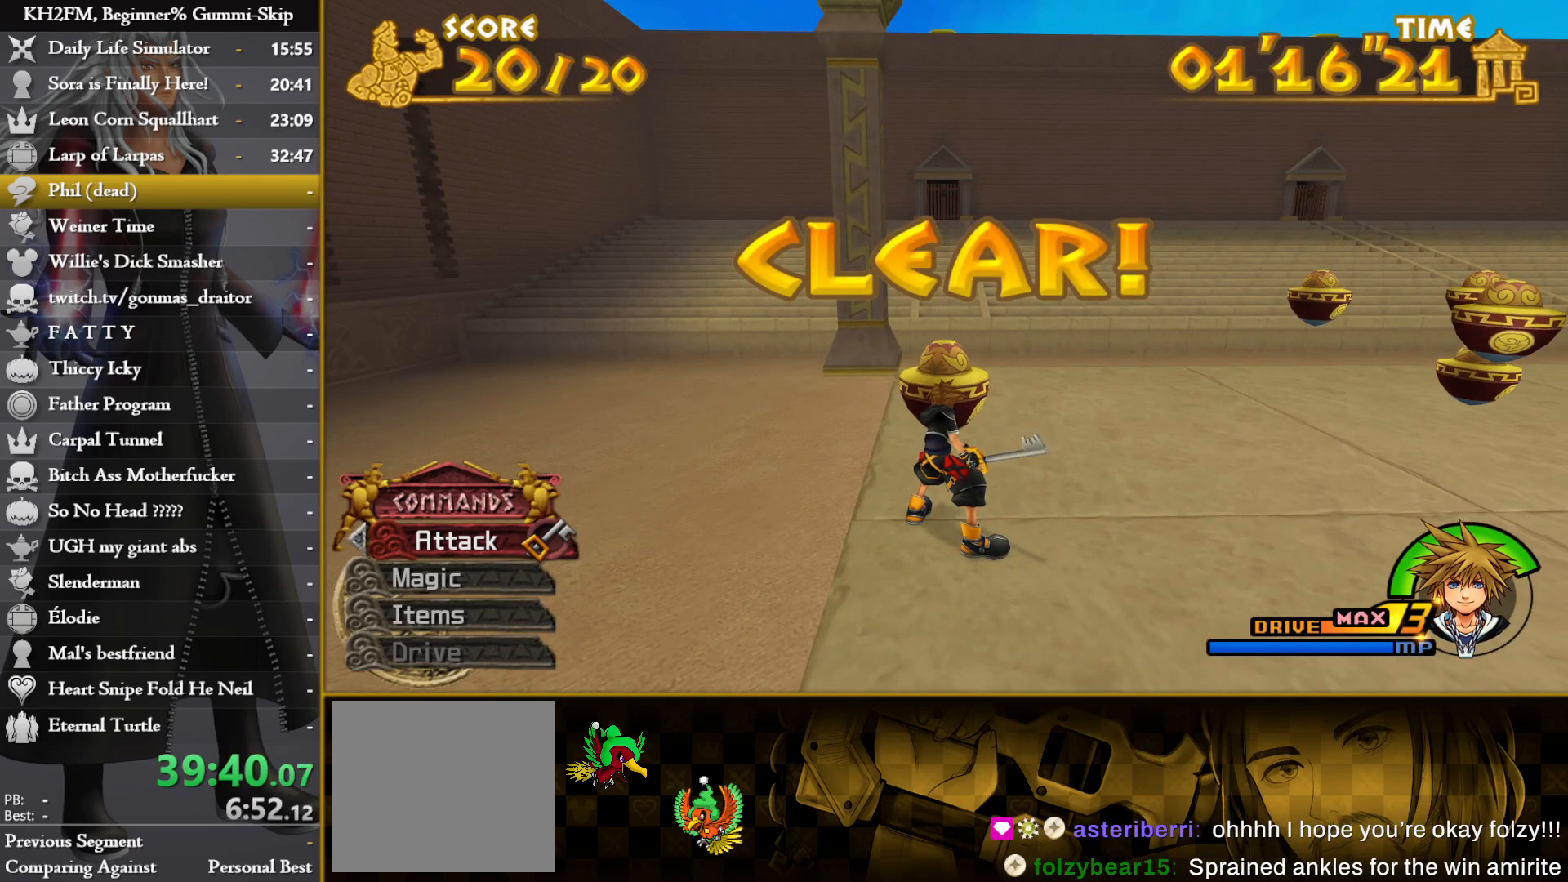
{"buttons": [], "left_stick": "center", "right_stick": "center", "events": []}
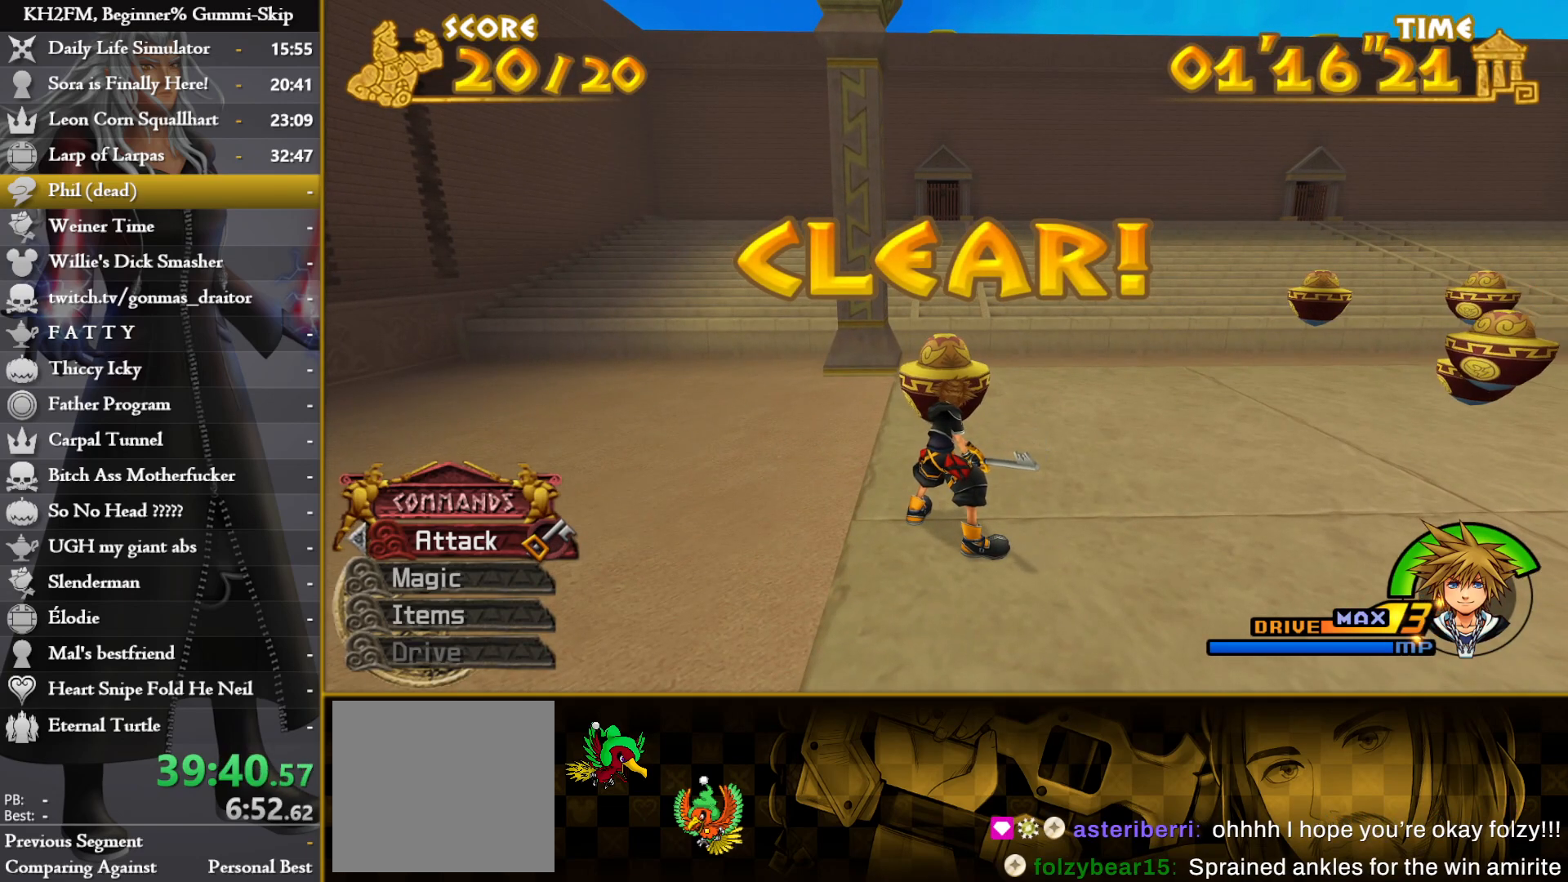
{"buttons": [], "left_stick": "center", "right_stick": "center", "events": []}
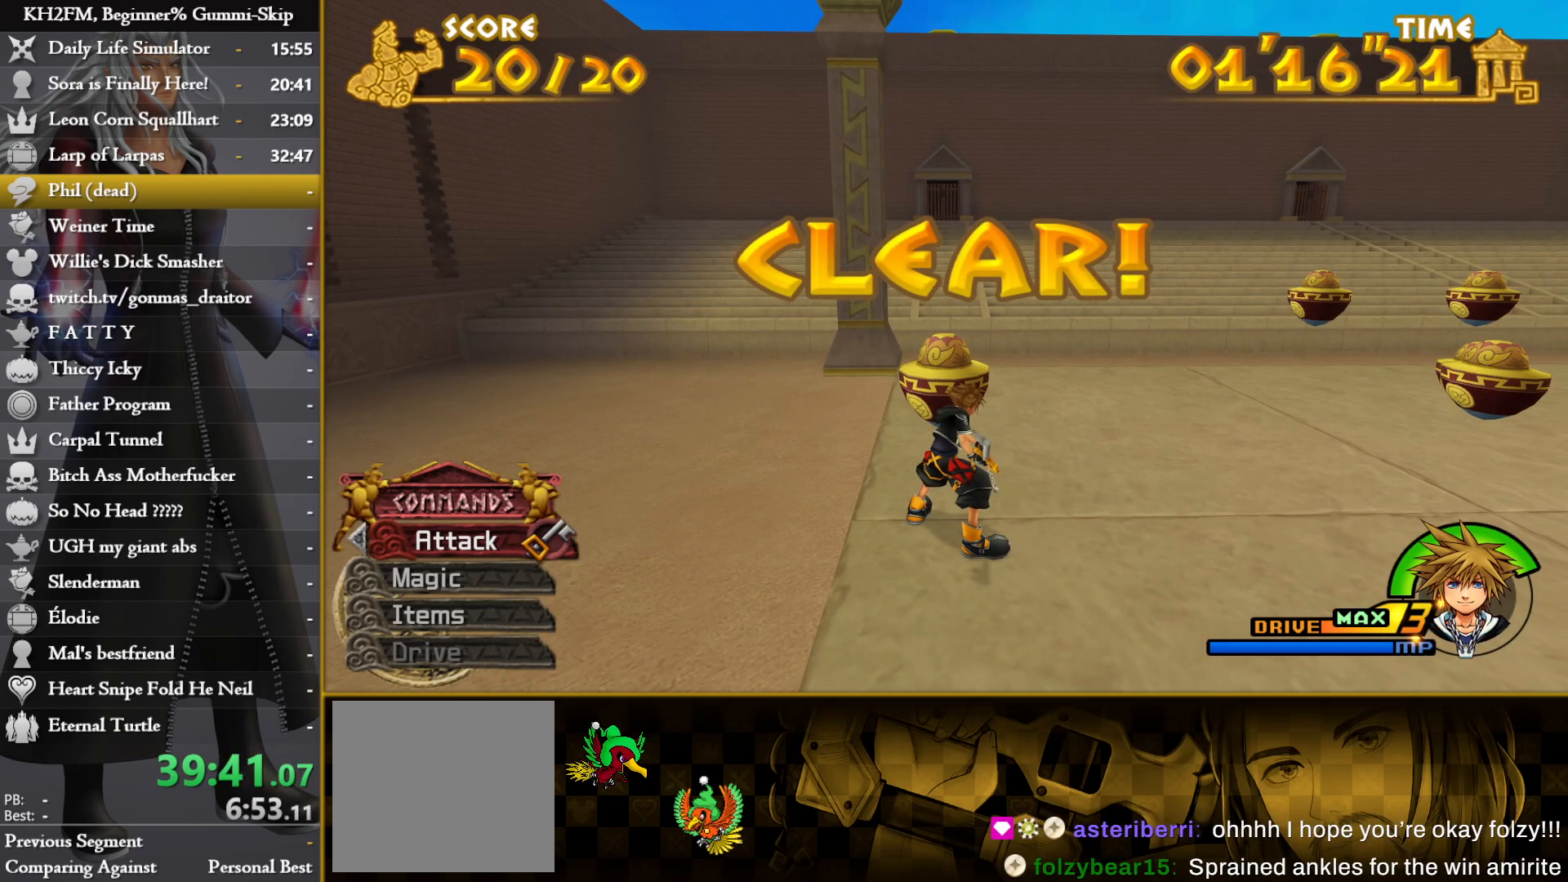
{"buttons": [], "left_stick": "center", "right_stick": "center", "events": []}
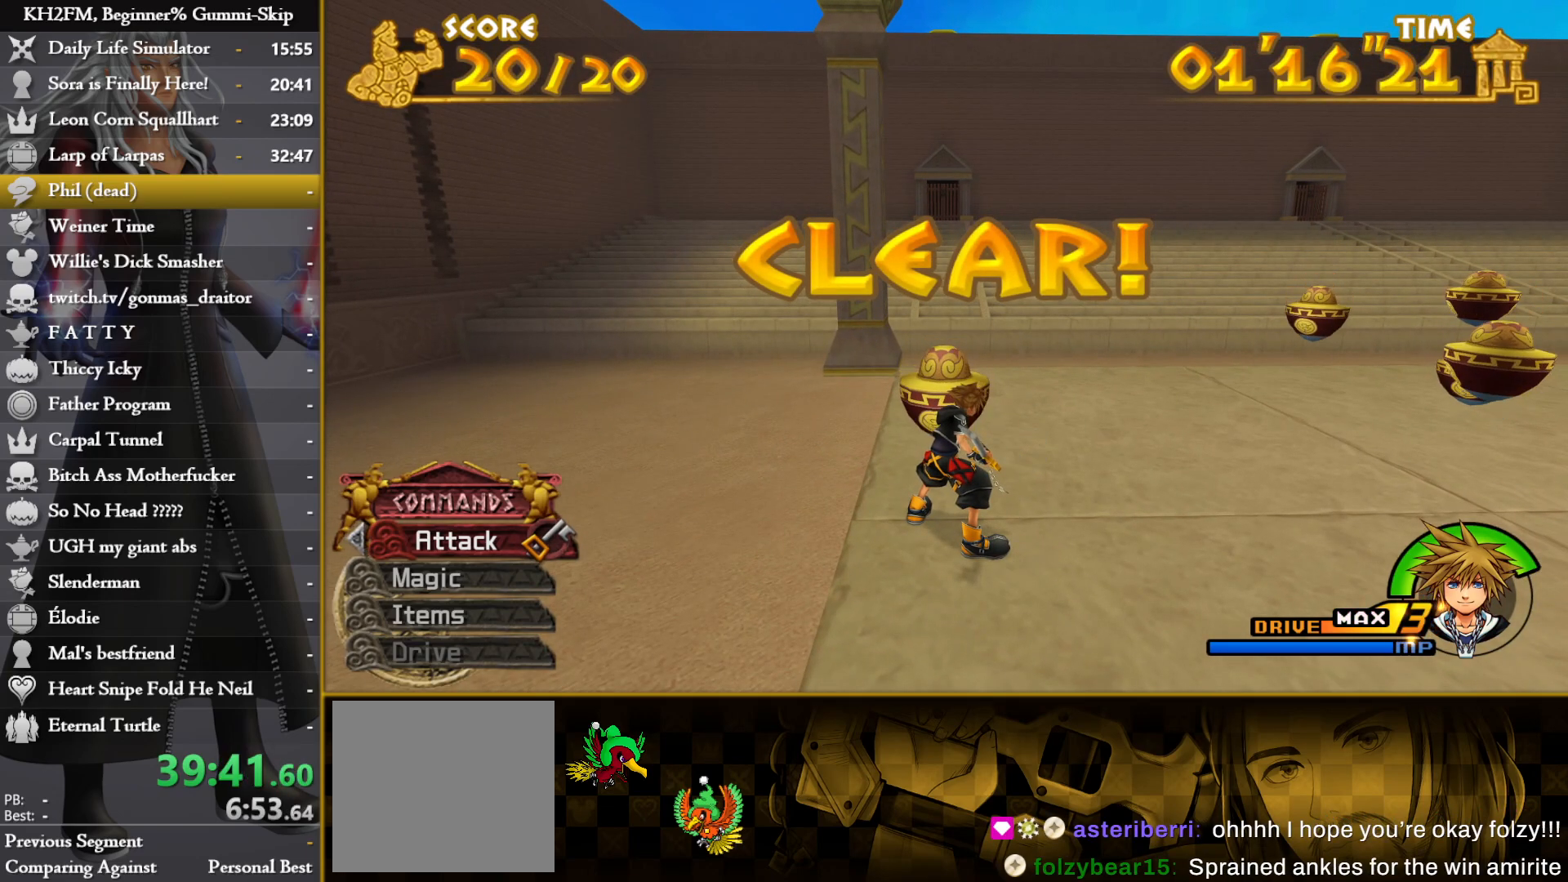
{"buttons": [], "left_stick": "center", "right_stick": "center", "events": []}
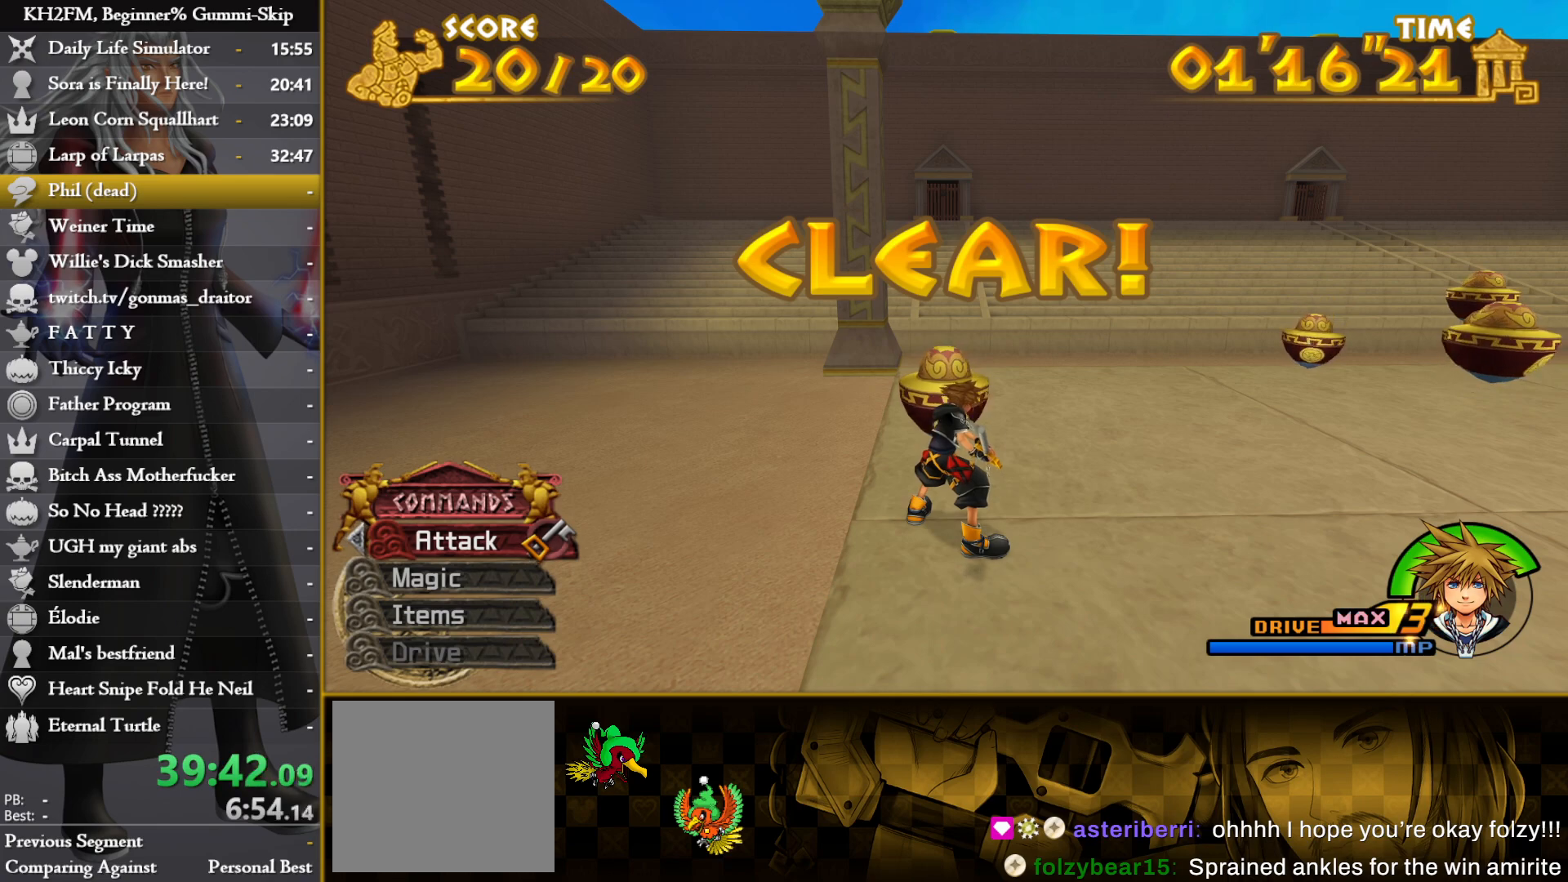
{"buttons": [], "left_stick": "center", "right_stick": "center", "events": []}
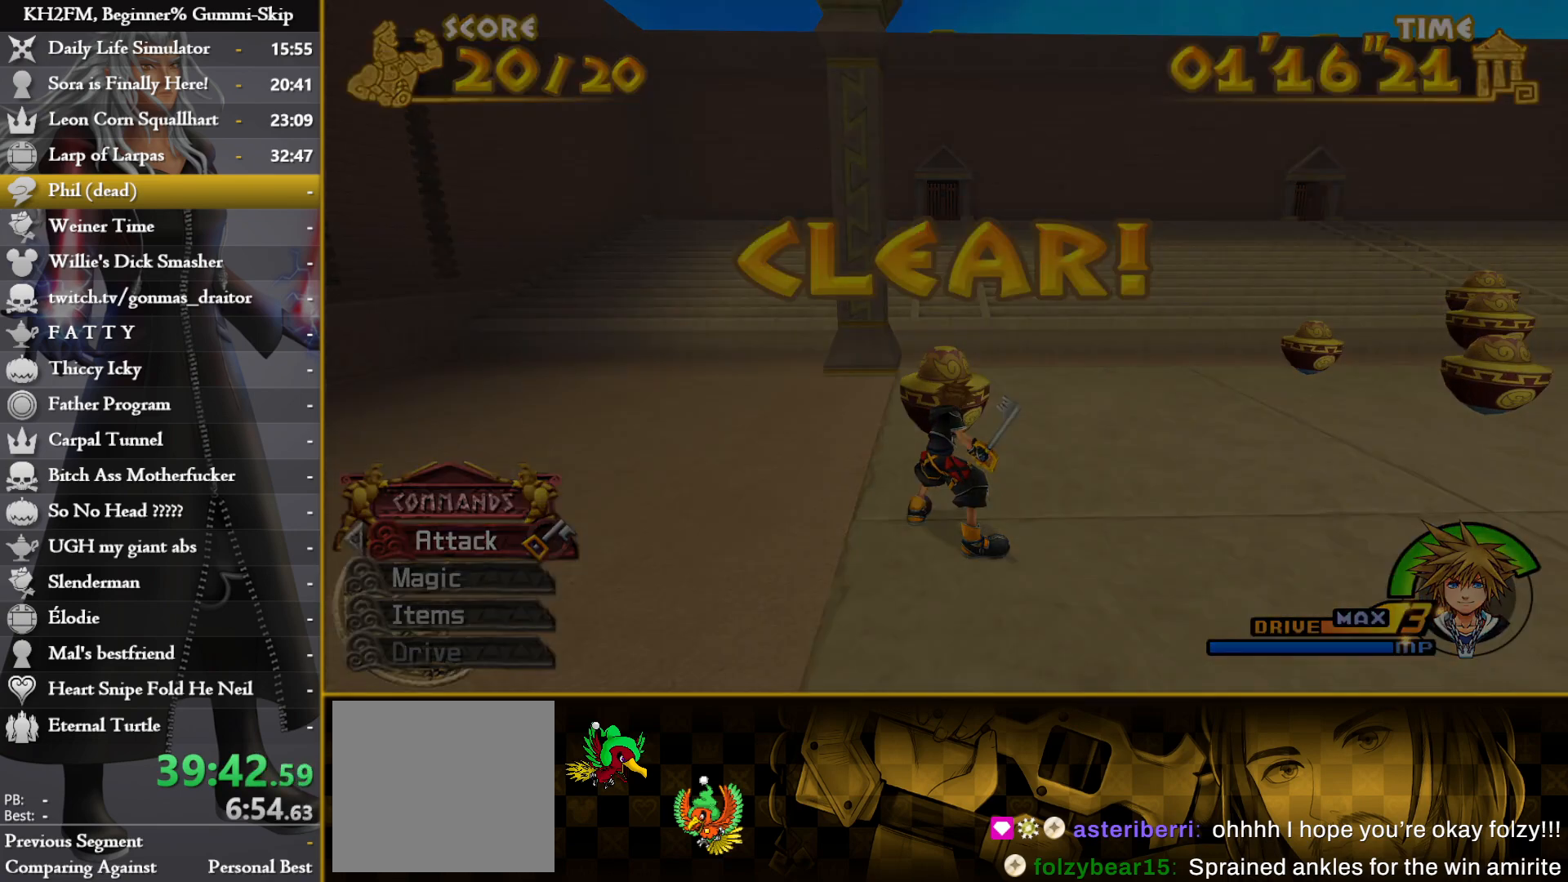
{"buttons": [], "left_stick": "center", "right_stick": "center", "events": []}
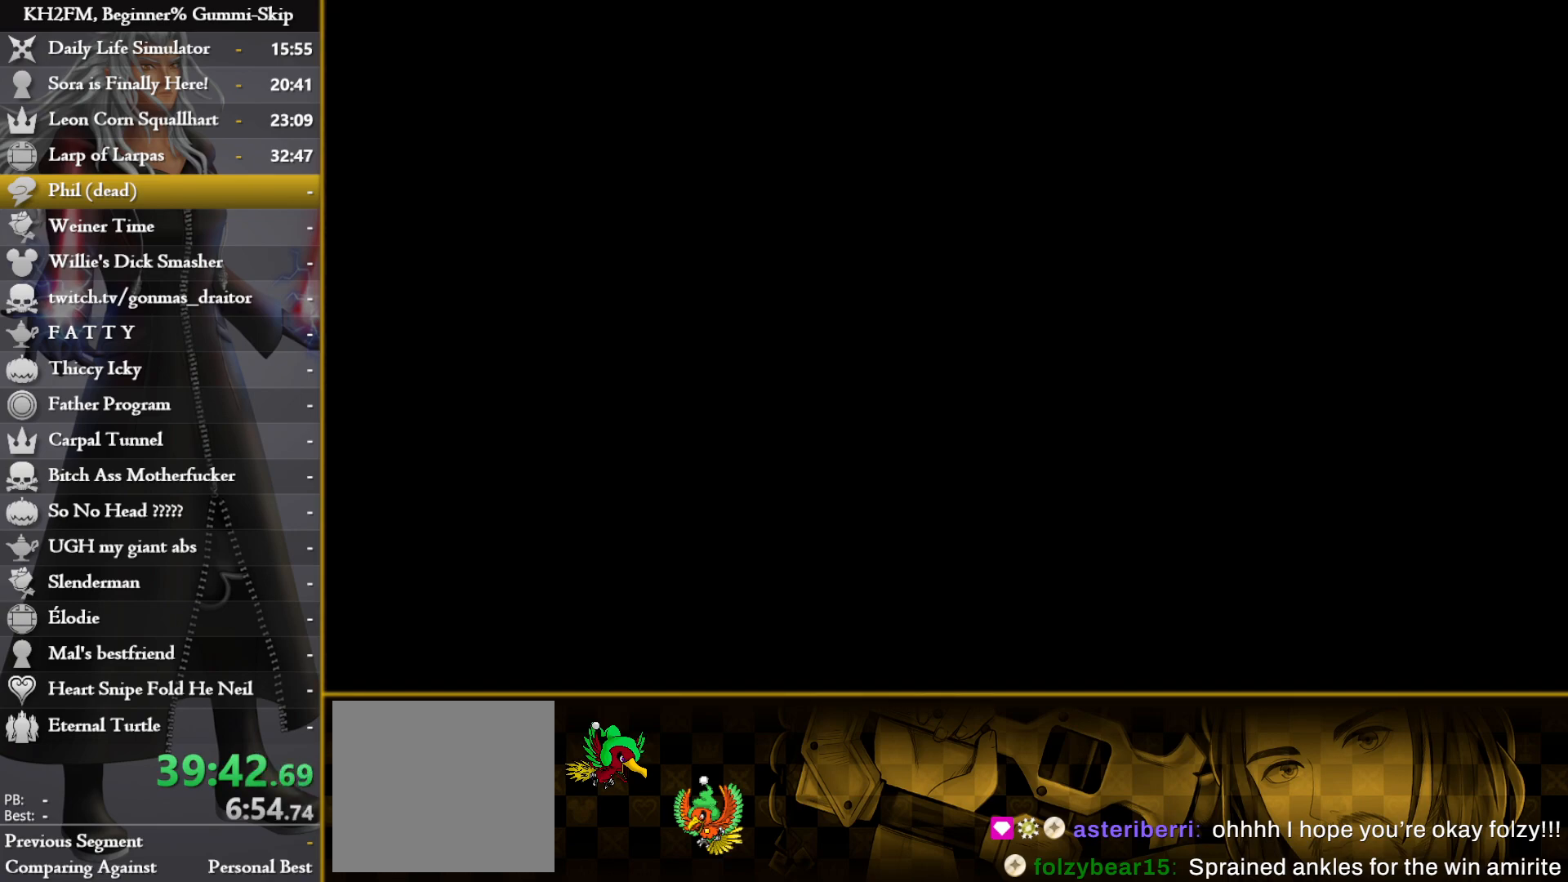
{"buttons": [], "left_stick": "center", "right_stick": "center", "events": []}
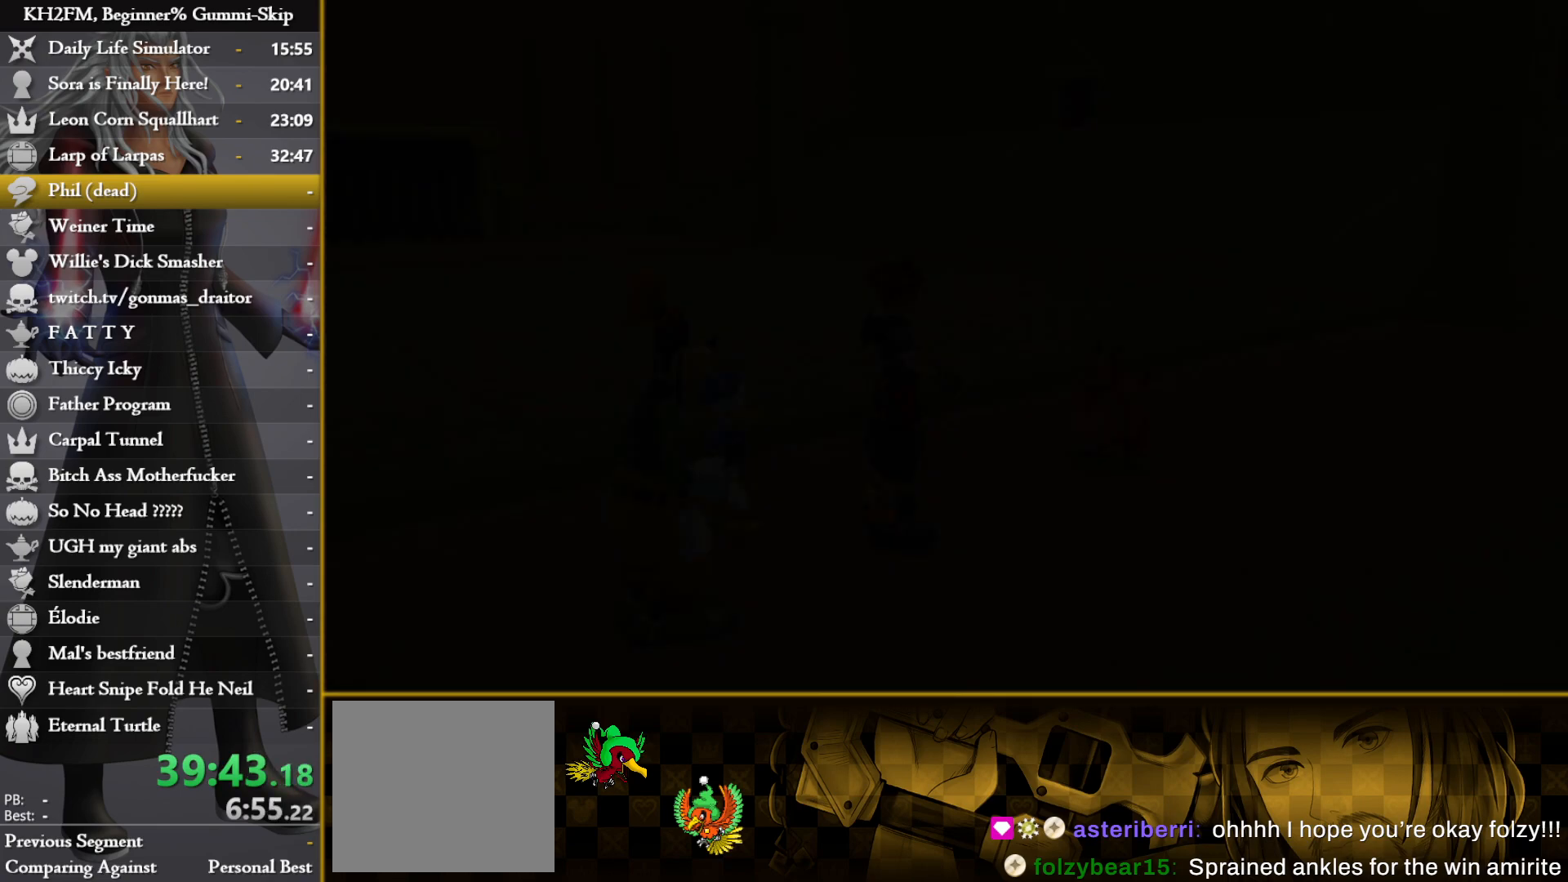
{"buttons": [], "left_stick": "center", "right_stick": "center", "events": []}
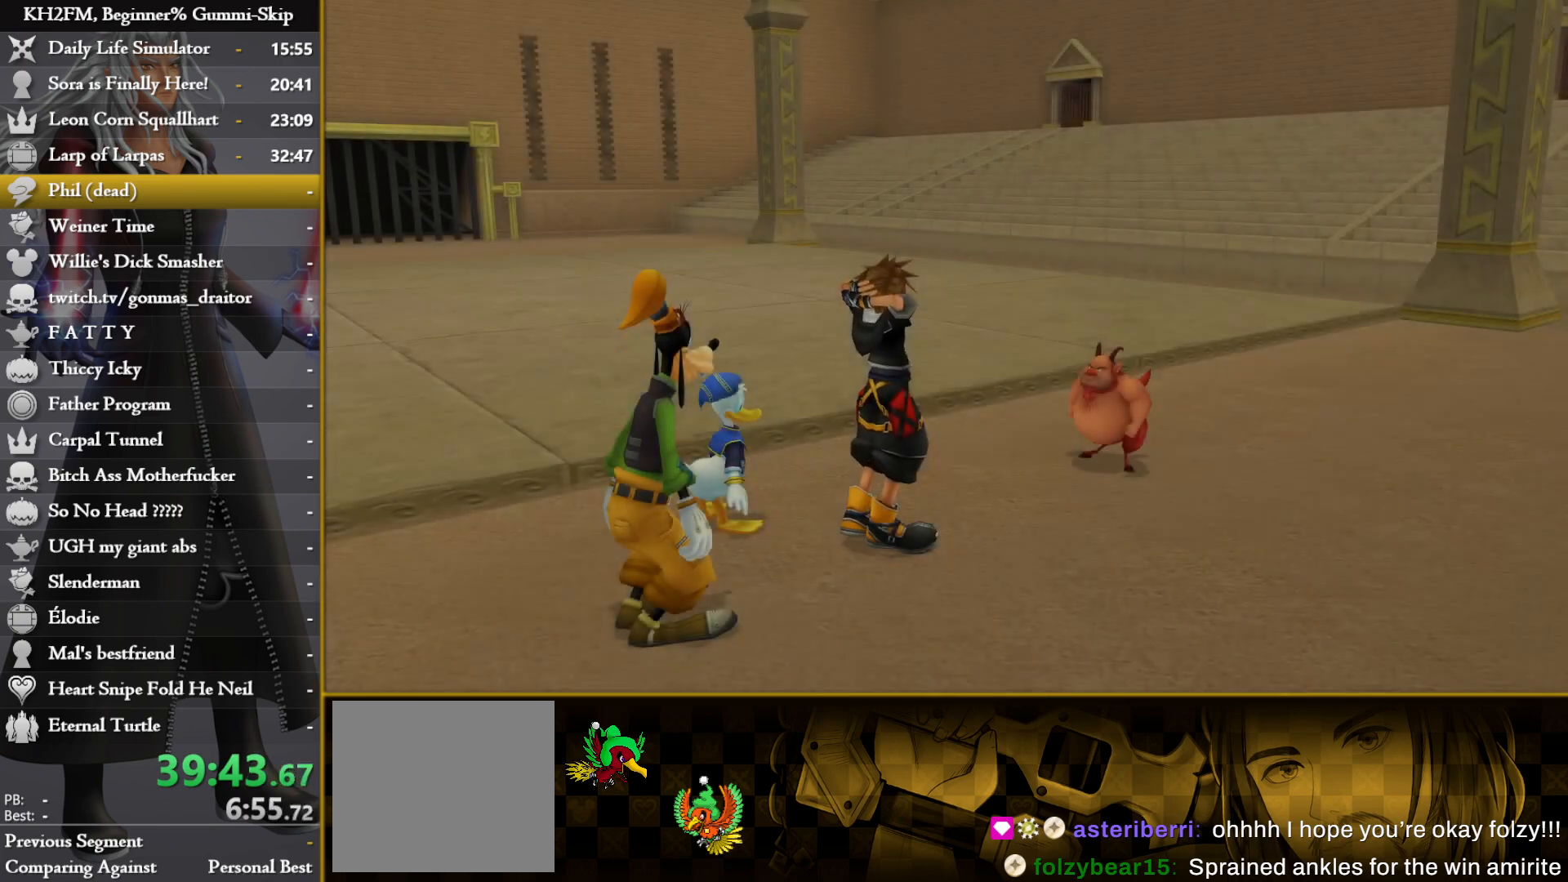
{"buttons": ["CROSS", "DPAD_DOWN"], "left_stick": "center", "right_stick": "center", "events": [[417, "DPAD_DOWN", "down"], [467, "CROSS", "down"]]}
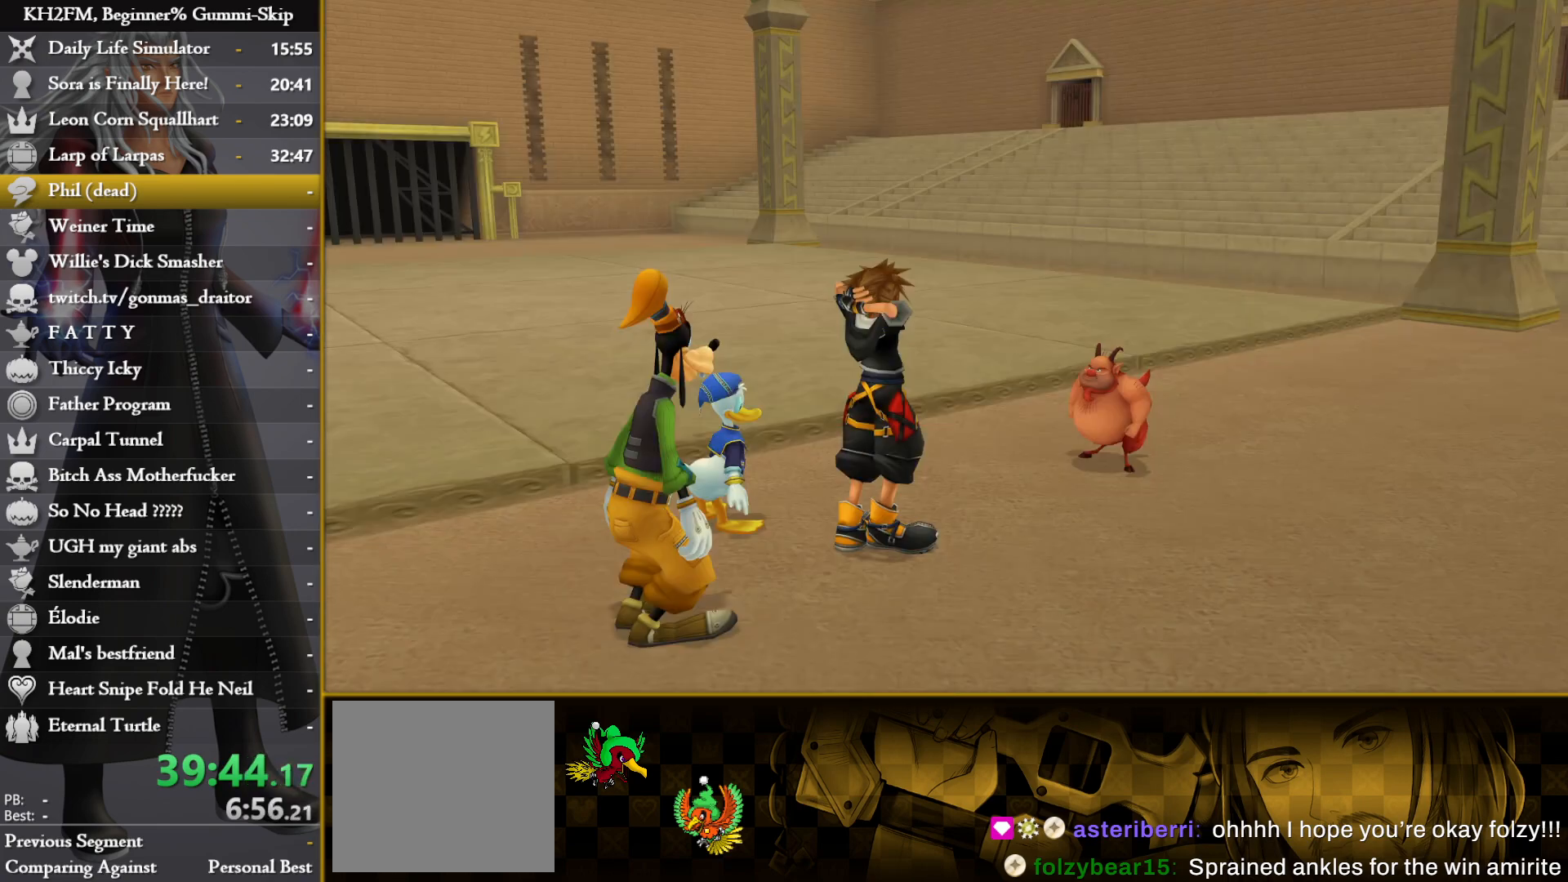
{"buttons": [], "left_stick": "up", "right_stick": "center", "events": [[33, "DPAD_DOWN", "up"], [100, "CROSS", "up"], [117, "CROSS", "down"], [200, "CROSS", "up"], [217, "left_stick", "up"]]}
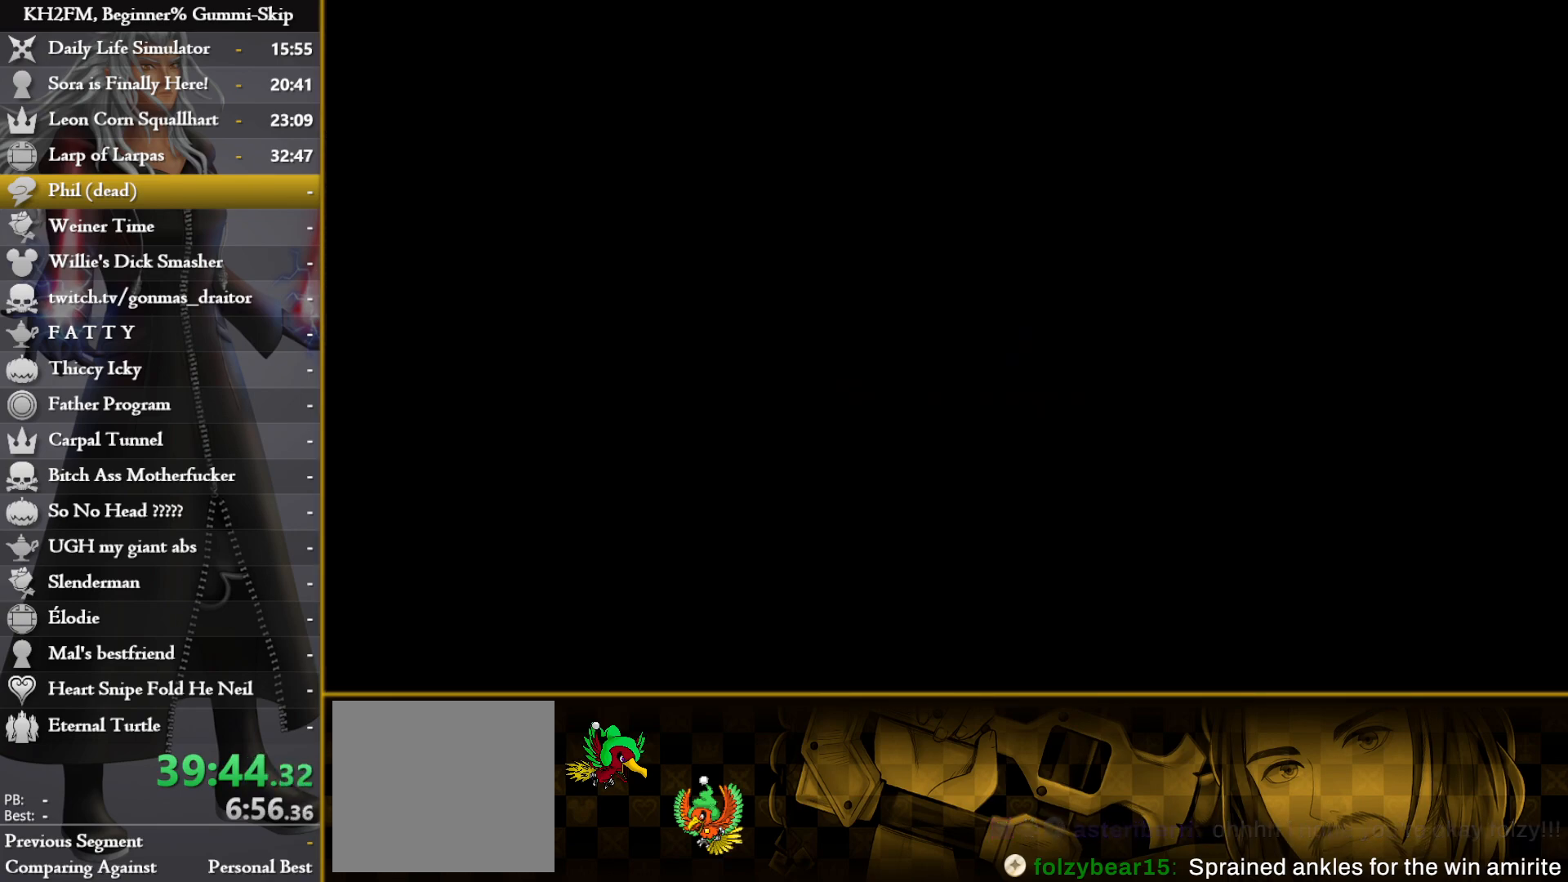
{"buttons": [], "left_stick": "up", "right_stick": "center", "events": []}
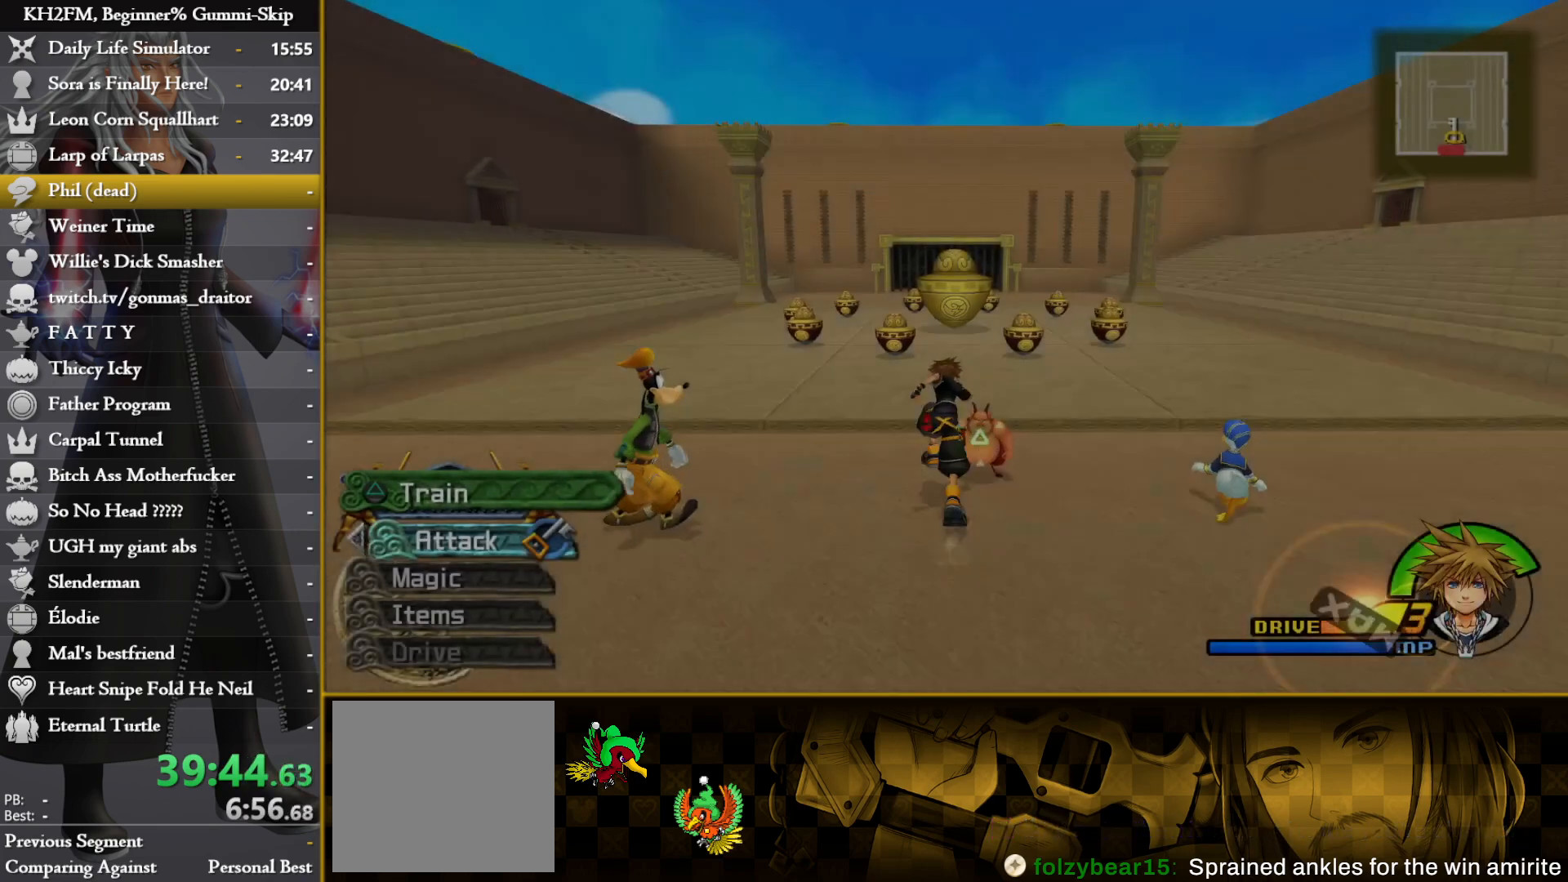
{"buttons": [], "left_stick": "down", "right_stick": "center", "events": [[217, "right_stick", "left"], [300, "left_stick", "up-left"], [383, "right_stick", "center"], [400, "left_stick", "down"]]}
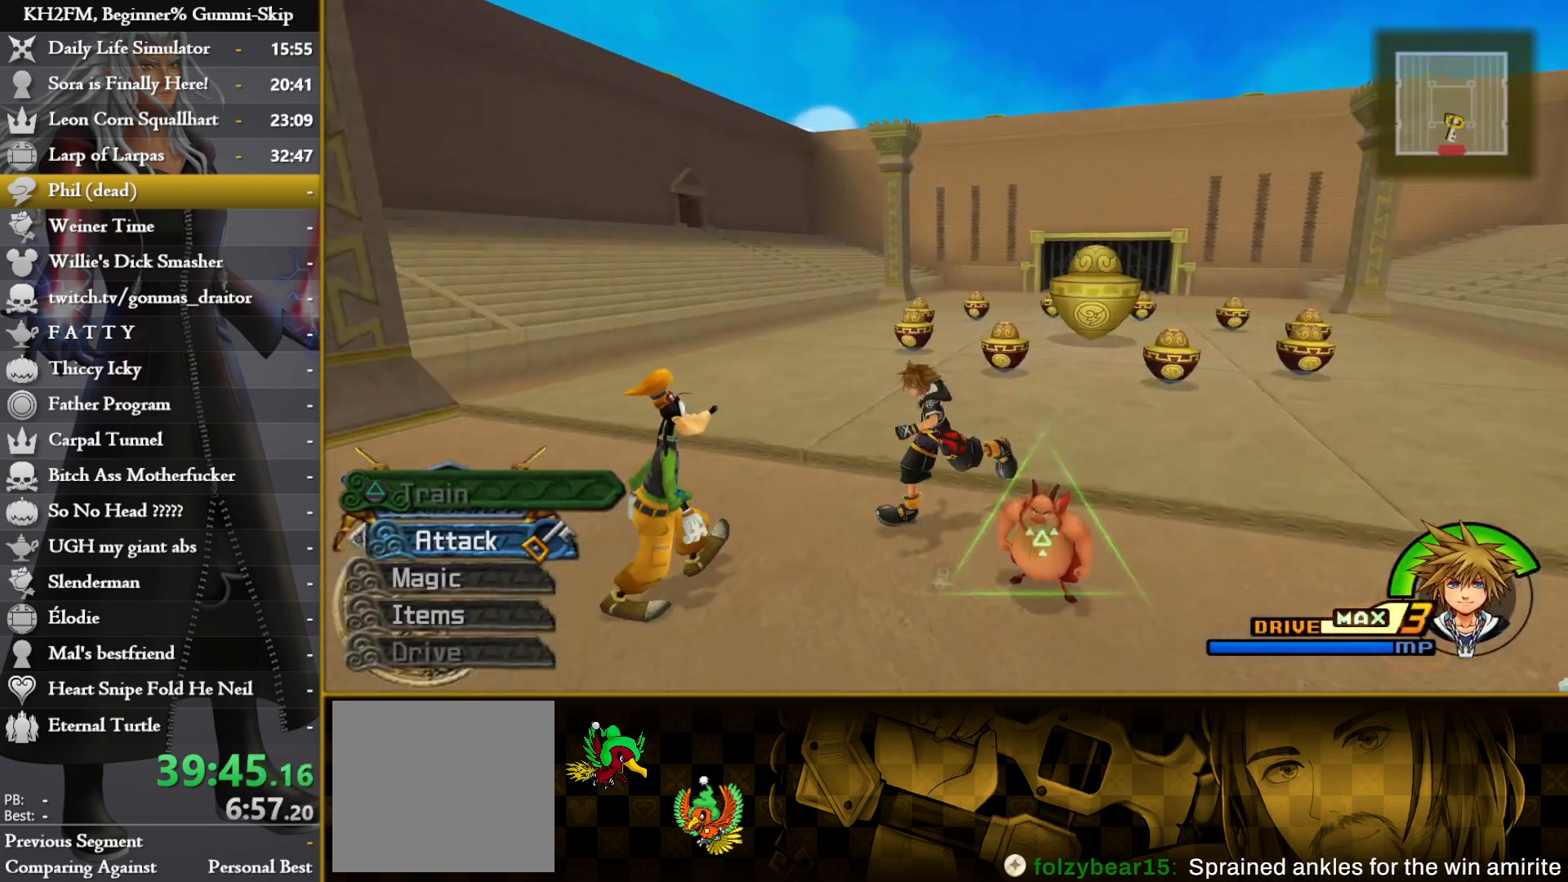
{"buttons": ["CROSS"], "left_stick": "center", "right_stick": "center", "events": [[167, "left_stick", "right"], [283, "left_stick", "center"], [433, "CROSS", "down"]]}
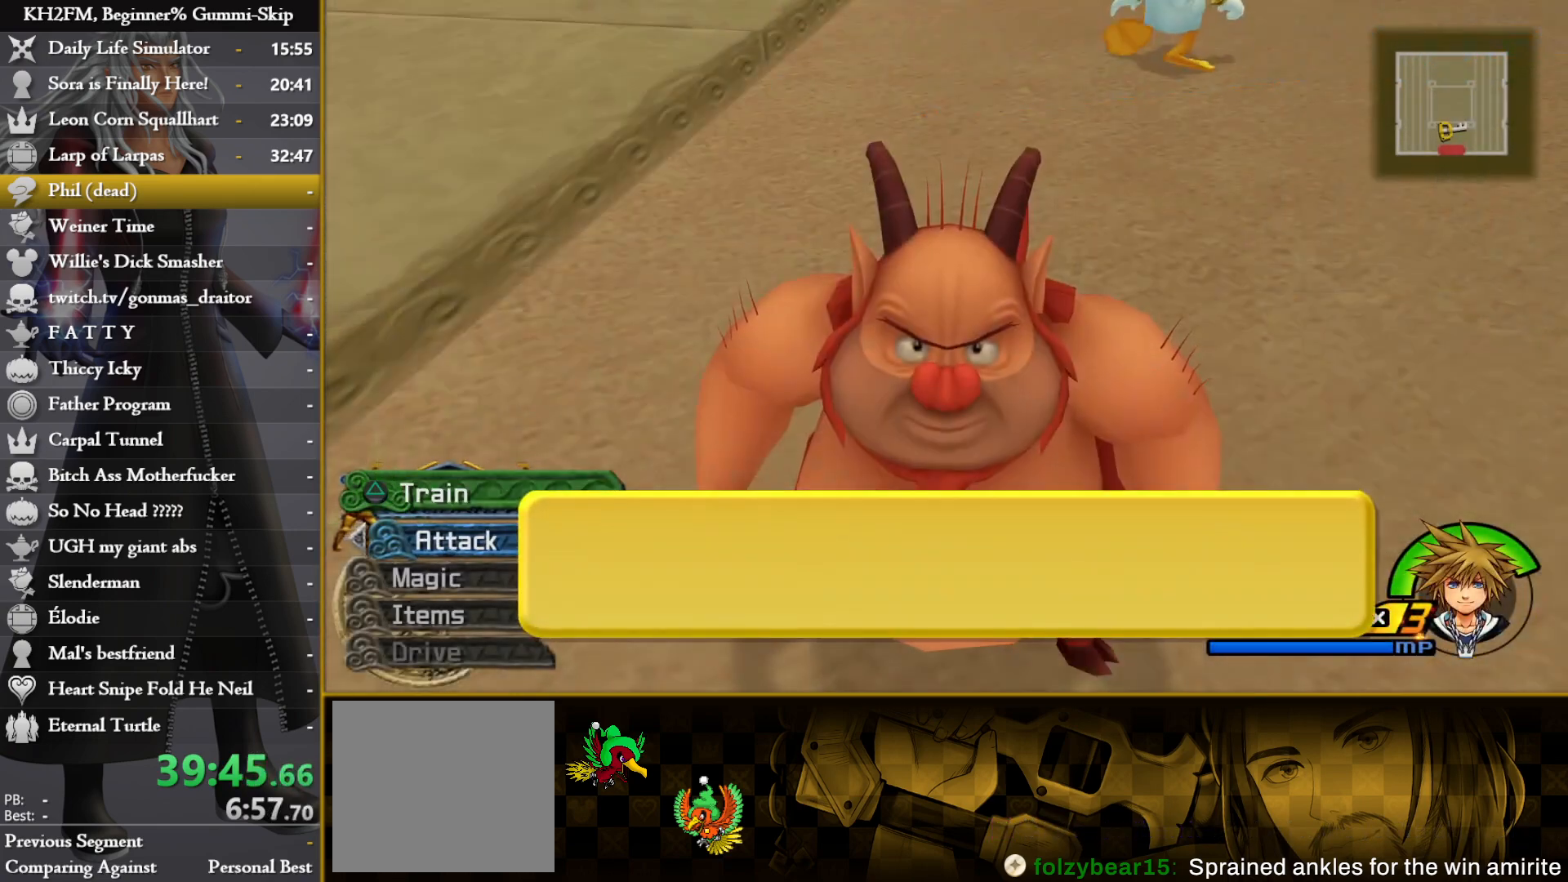
{"buttons": ["DPAD_LEFT"], "left_stick": "center", "right_stick": "center", "events": [[17, "CROSS", "up"], [83, "CROSS", "down"], [133, "CROSS", "up"], [183, "CROSS", "down"], [250, "CROSS", "up"], [483, "DPAD_LEFT", "down"]]}
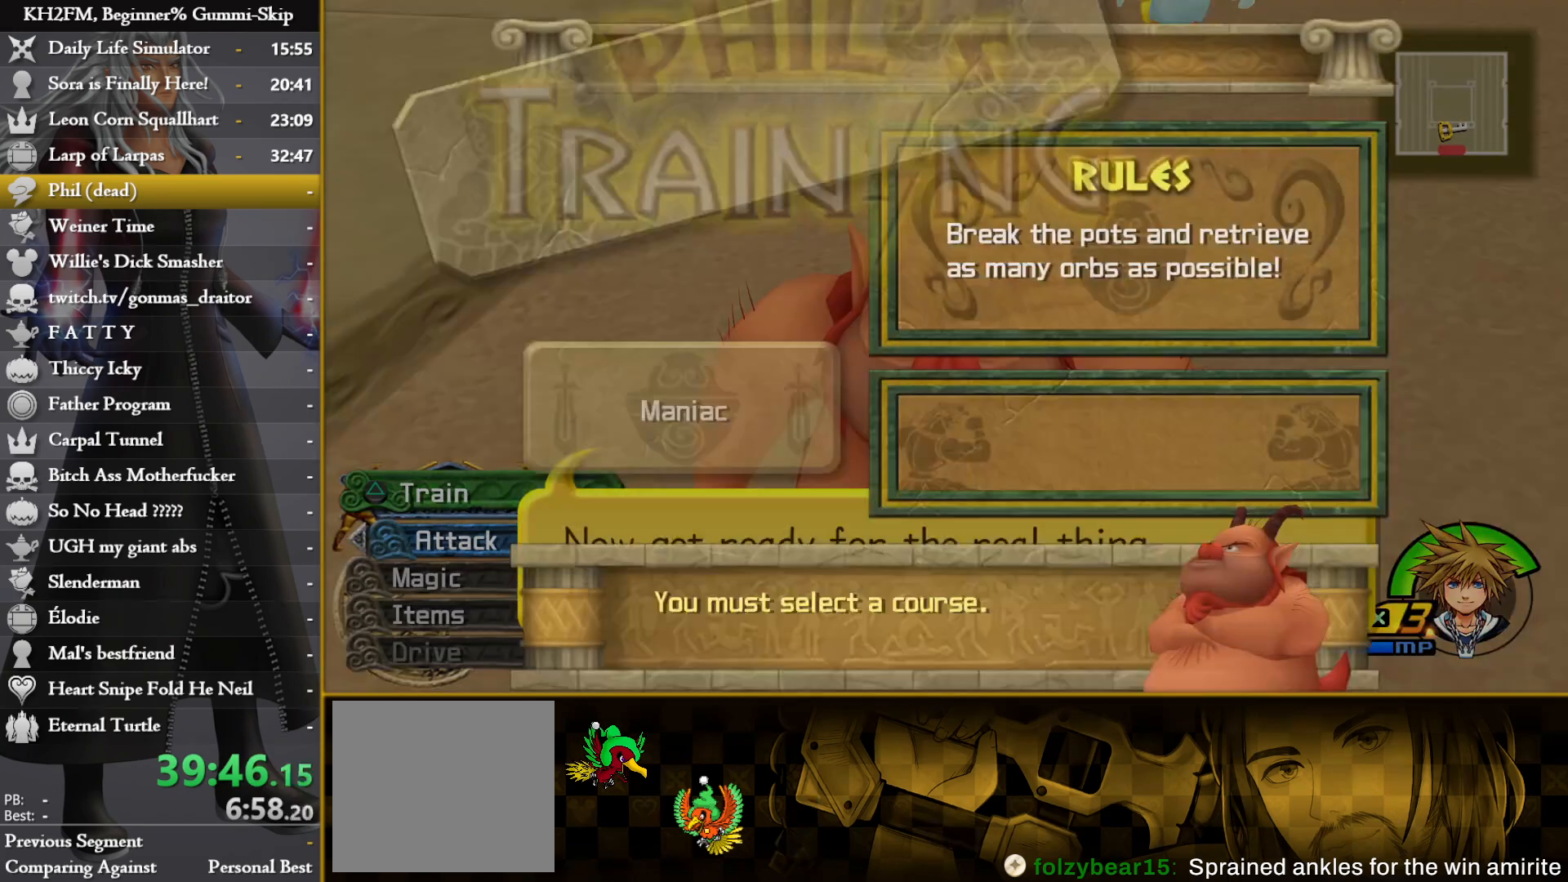
{"buttons": [], "left_stick": "center", "right_stick": "center", "events": [[50, "CROSS", "down"], [100, "DPAD_LEFT", "up"], [133, "CROSS", "up"], [183, "CROSS", "down"], [267, "CROSS", "up"]]}
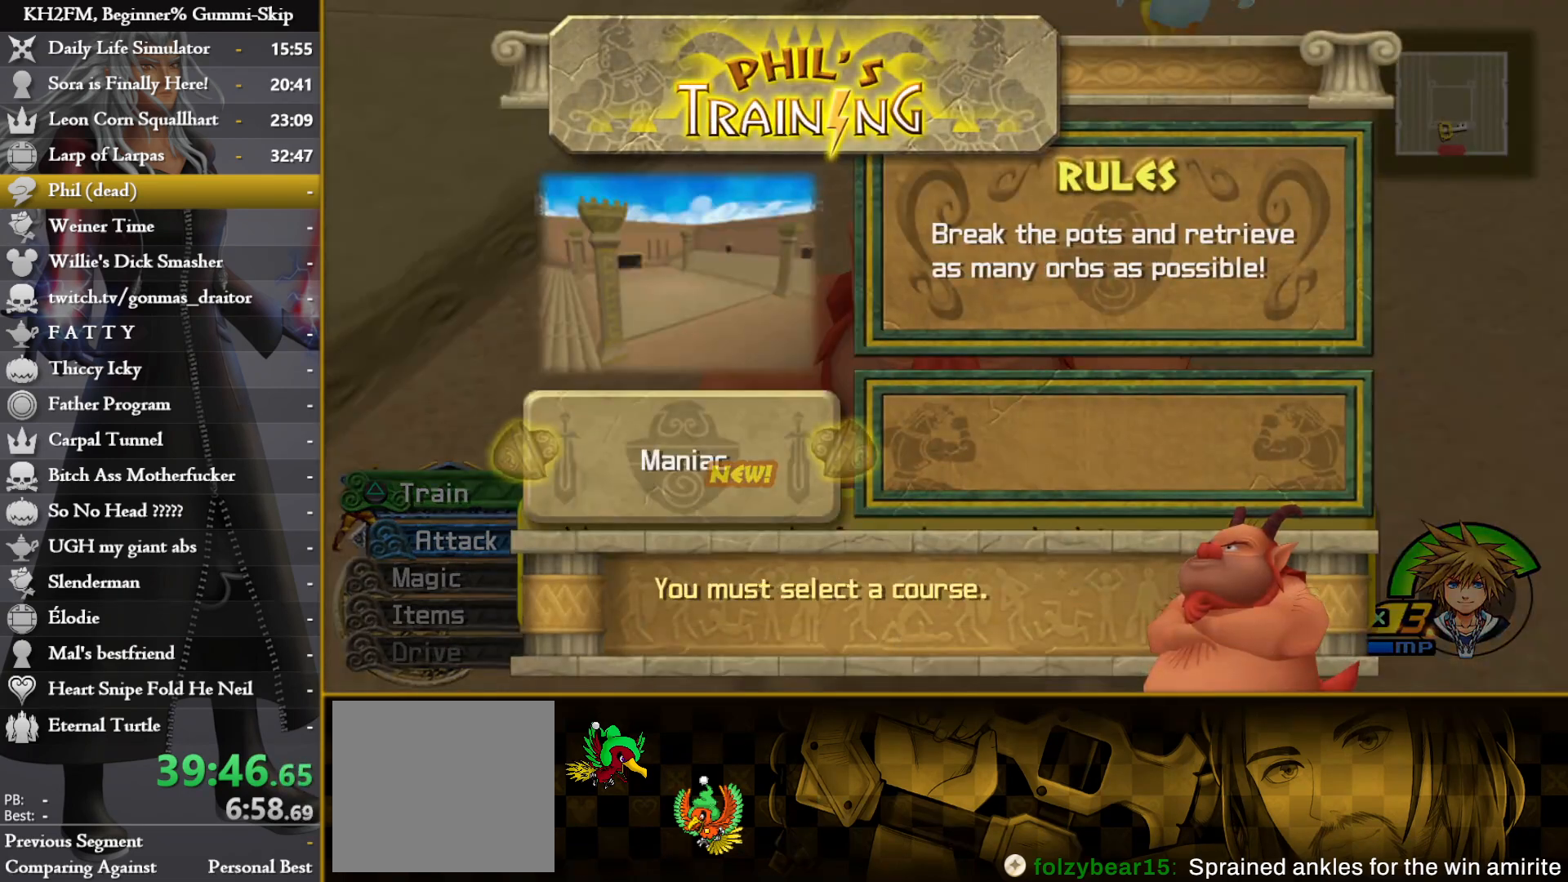
{"buttons": ["DPAD_LEFT"], "left_stick": "center", "right_stick": "center", "events": [[283, "CROSS", "down"], [367, "CROSS", "up"], [500, "DPAD_LEFT", "down"]]}
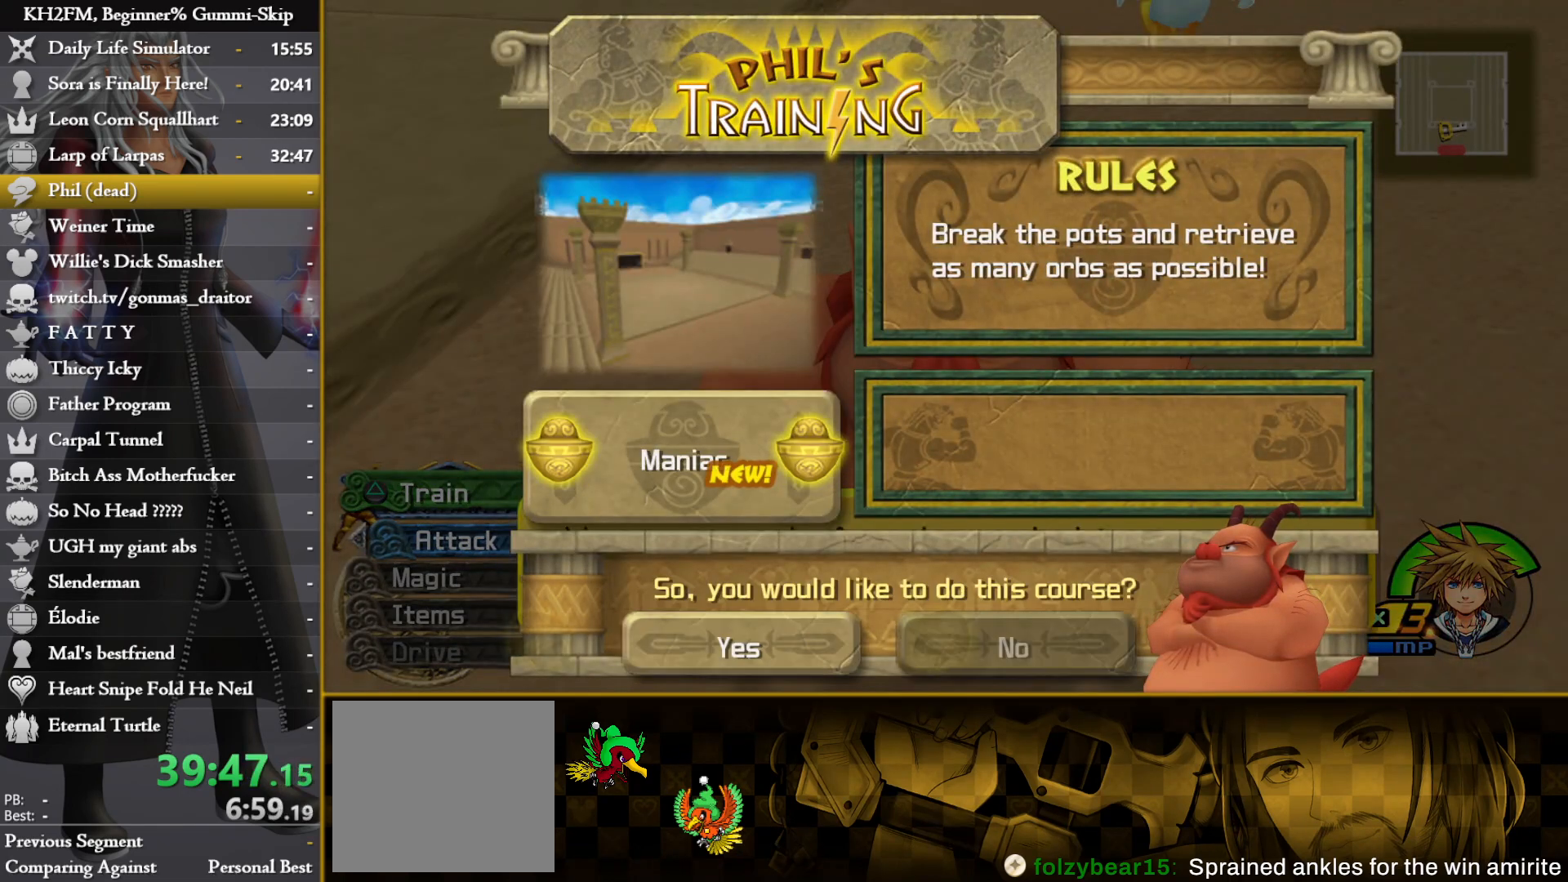
{"buttons": [], "left_stick": "up", "right_stick": "center", "events": [[83, "CROSS", "down"], [100, "DPAD_LEFT", "up"], [183, "CROSS", "up"], [233, "CROSS", "down"], [317, "CROSS", "up"], [367, "CROSS", "down"], [400, "left_stick", "up"], [450, "CROSS", "up"]]}
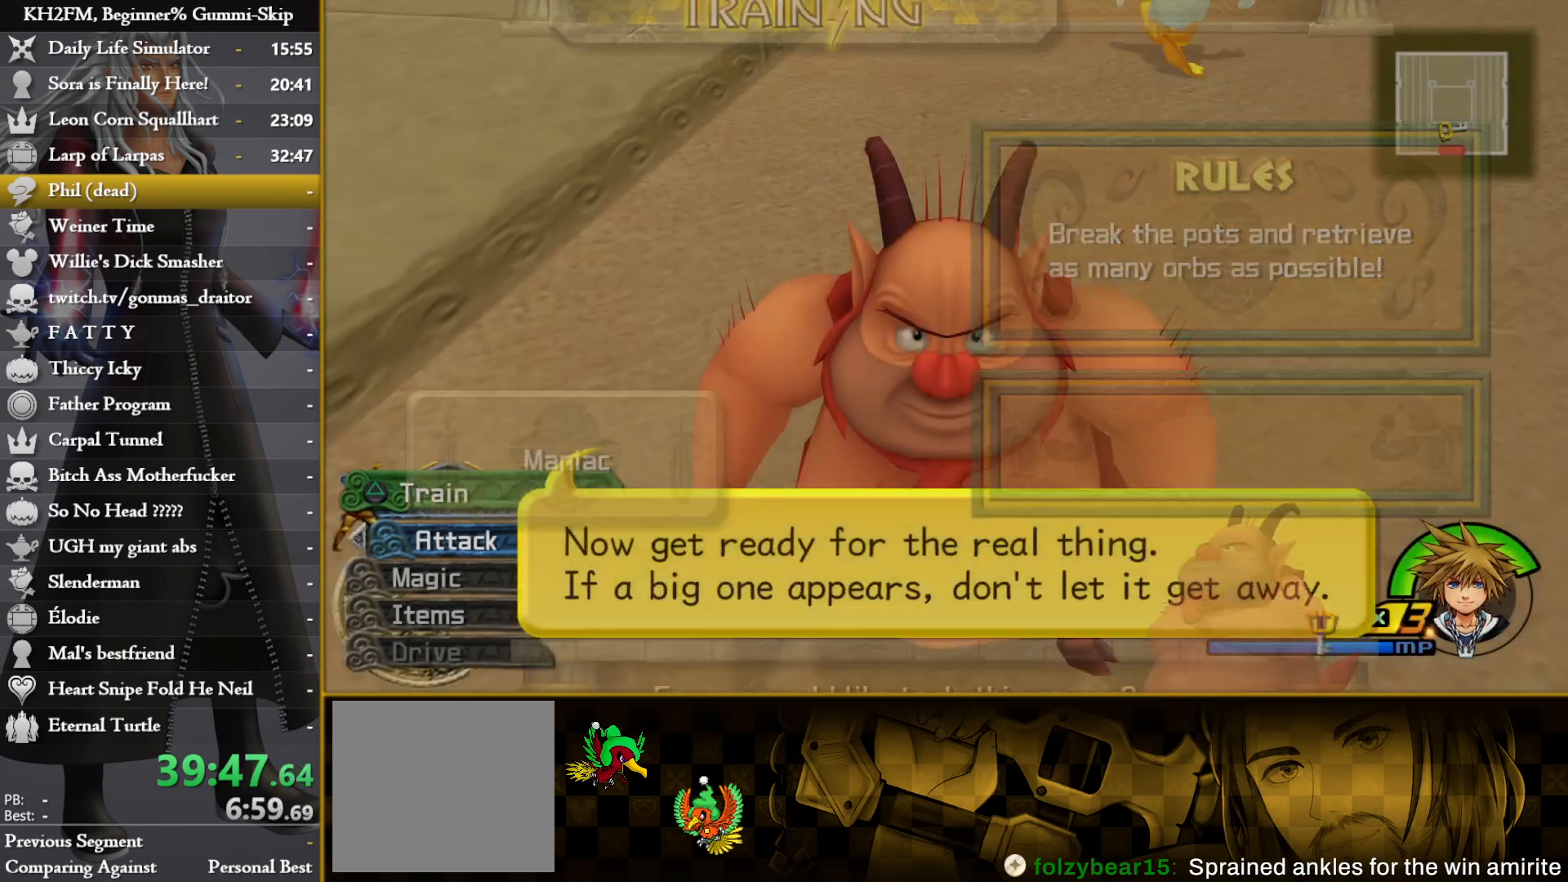
{"buttons": [], "left_stick": "up", "right_stick": "center", "events": [[17, "CROSS", "down"], [100, "CROSS", "up"], [167, "CROSS", "down"], [283, "CROSS", "up"], [333, "CROSS", "down"], [433, "CROSS", "up"]]}
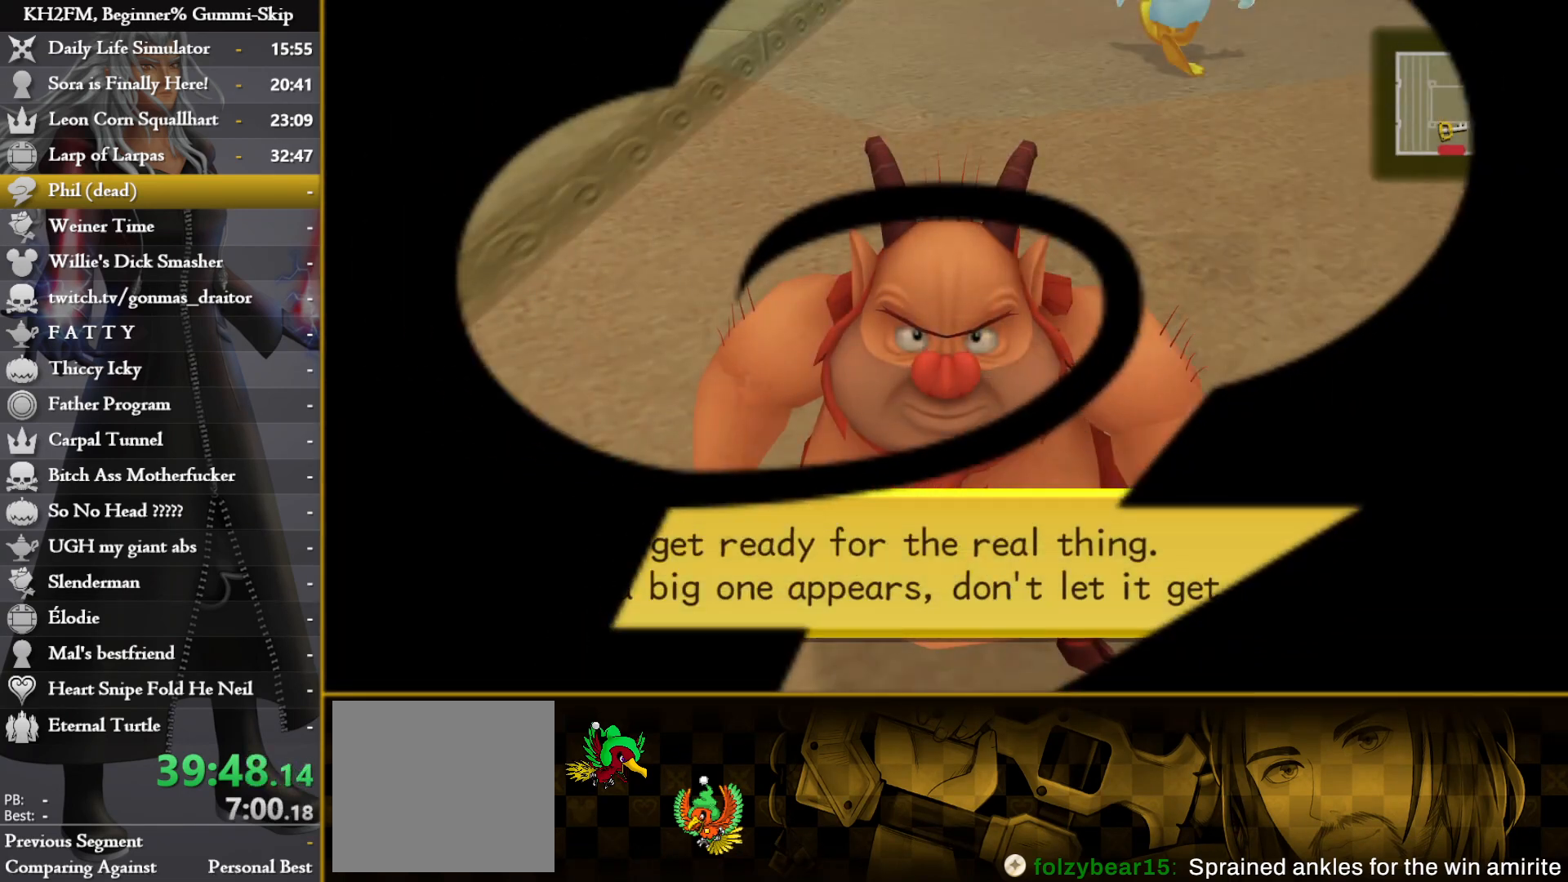
{"buttons": [], "left_stick": "center", "right_stick": "center", "events": [[17, "CROSS", "down"], [83, "CROSS", "up"], [350, "left_stick", "center"]]}
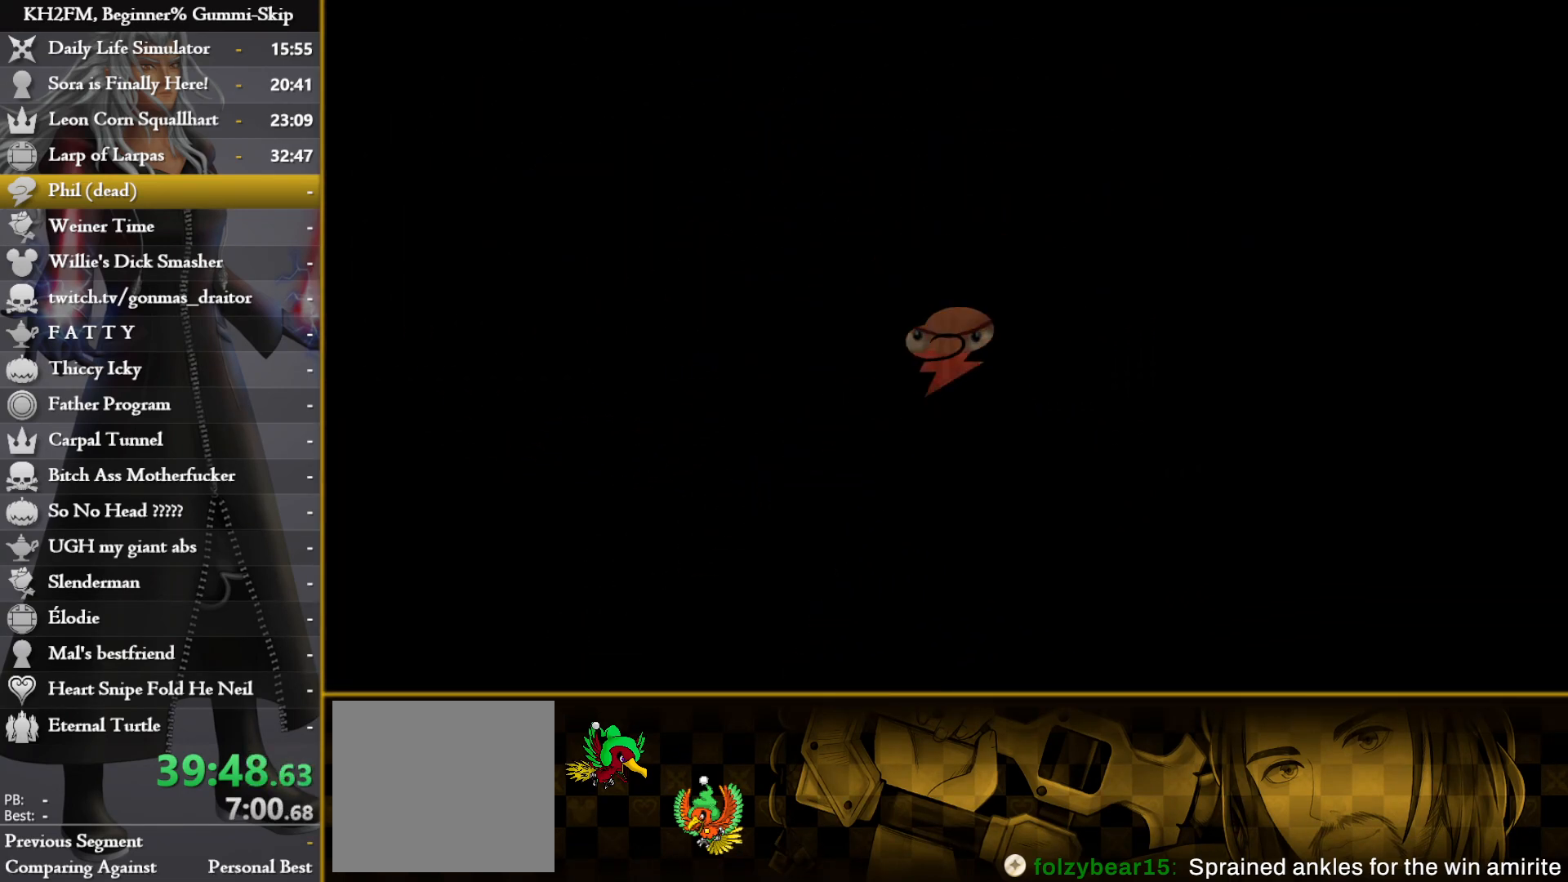
{"buttons": [], "left_stick": "center", "right_stick": "center", "events": []}
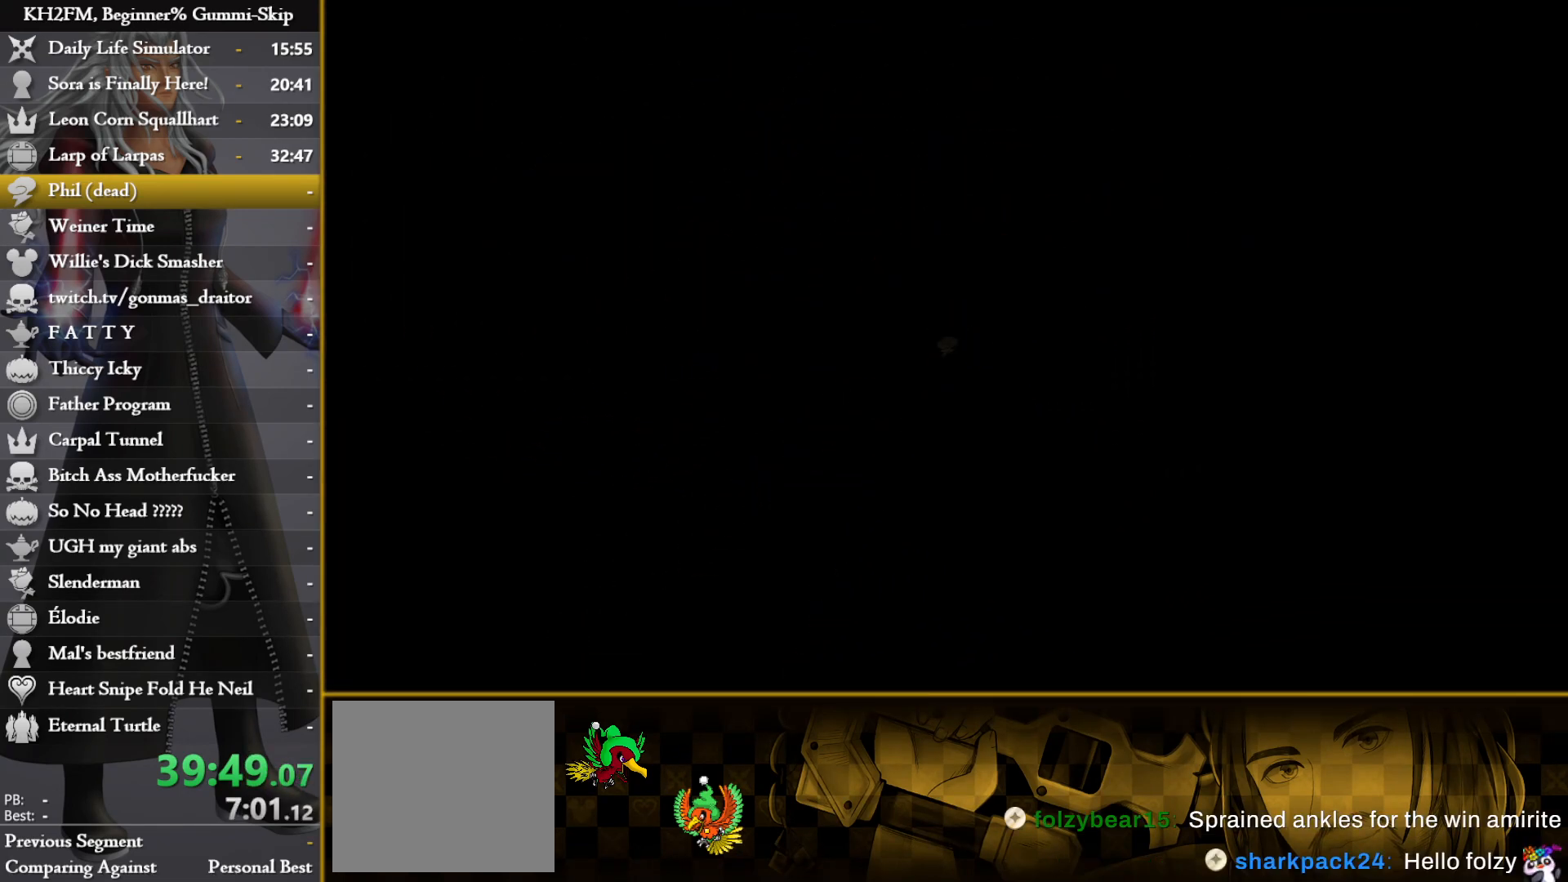
{"buttons": [], "left_stick": "center", "right_stick": "center", "events": []}
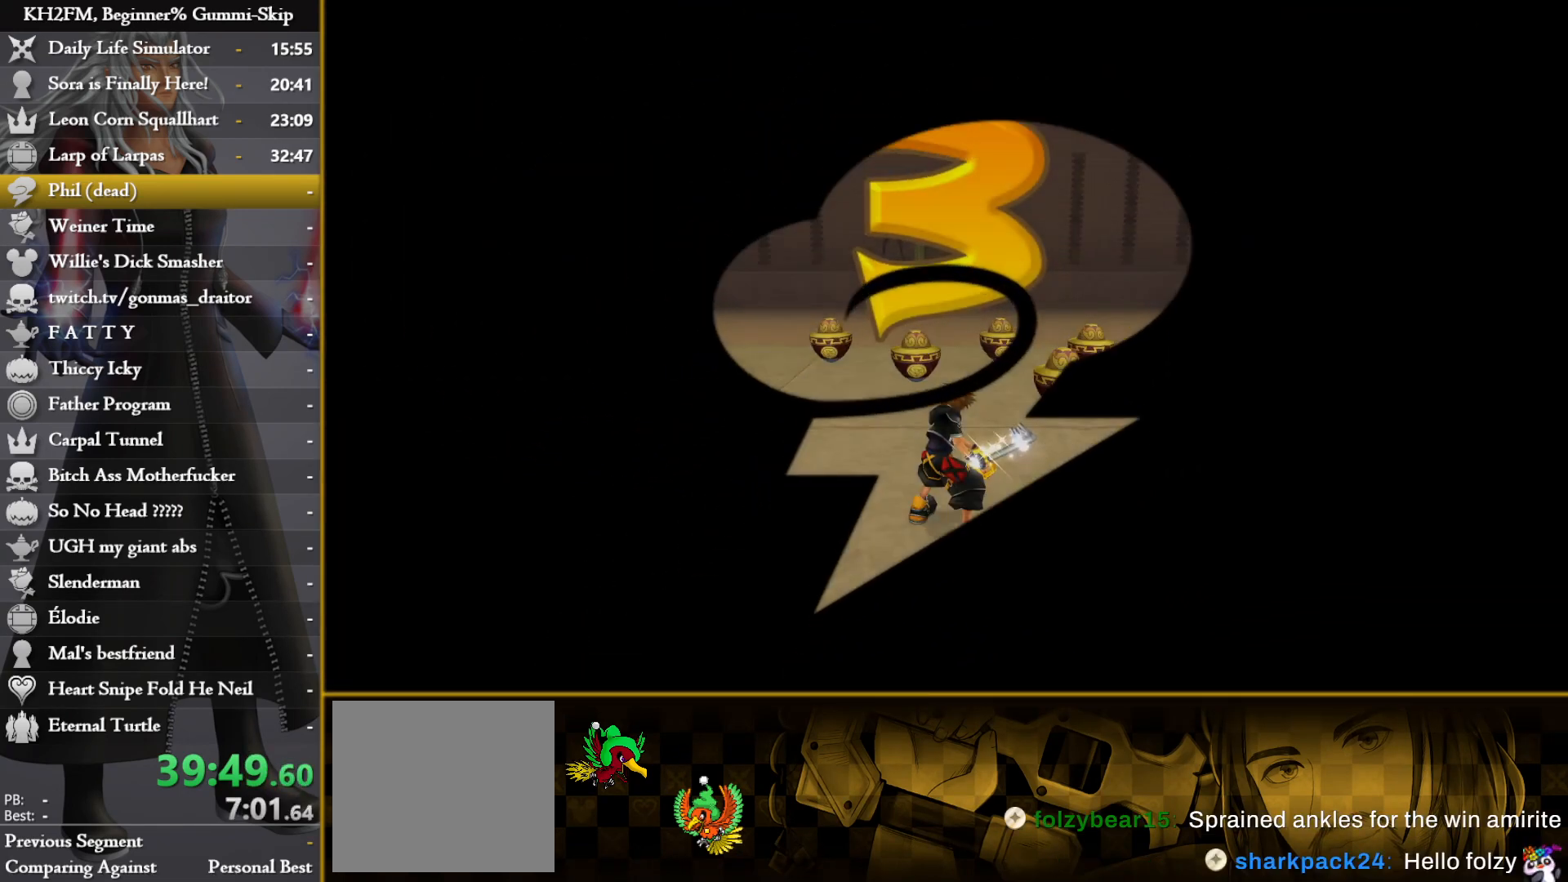
{"buttons": [], "left_stick": "center", "right_stick": "center", "events": []}
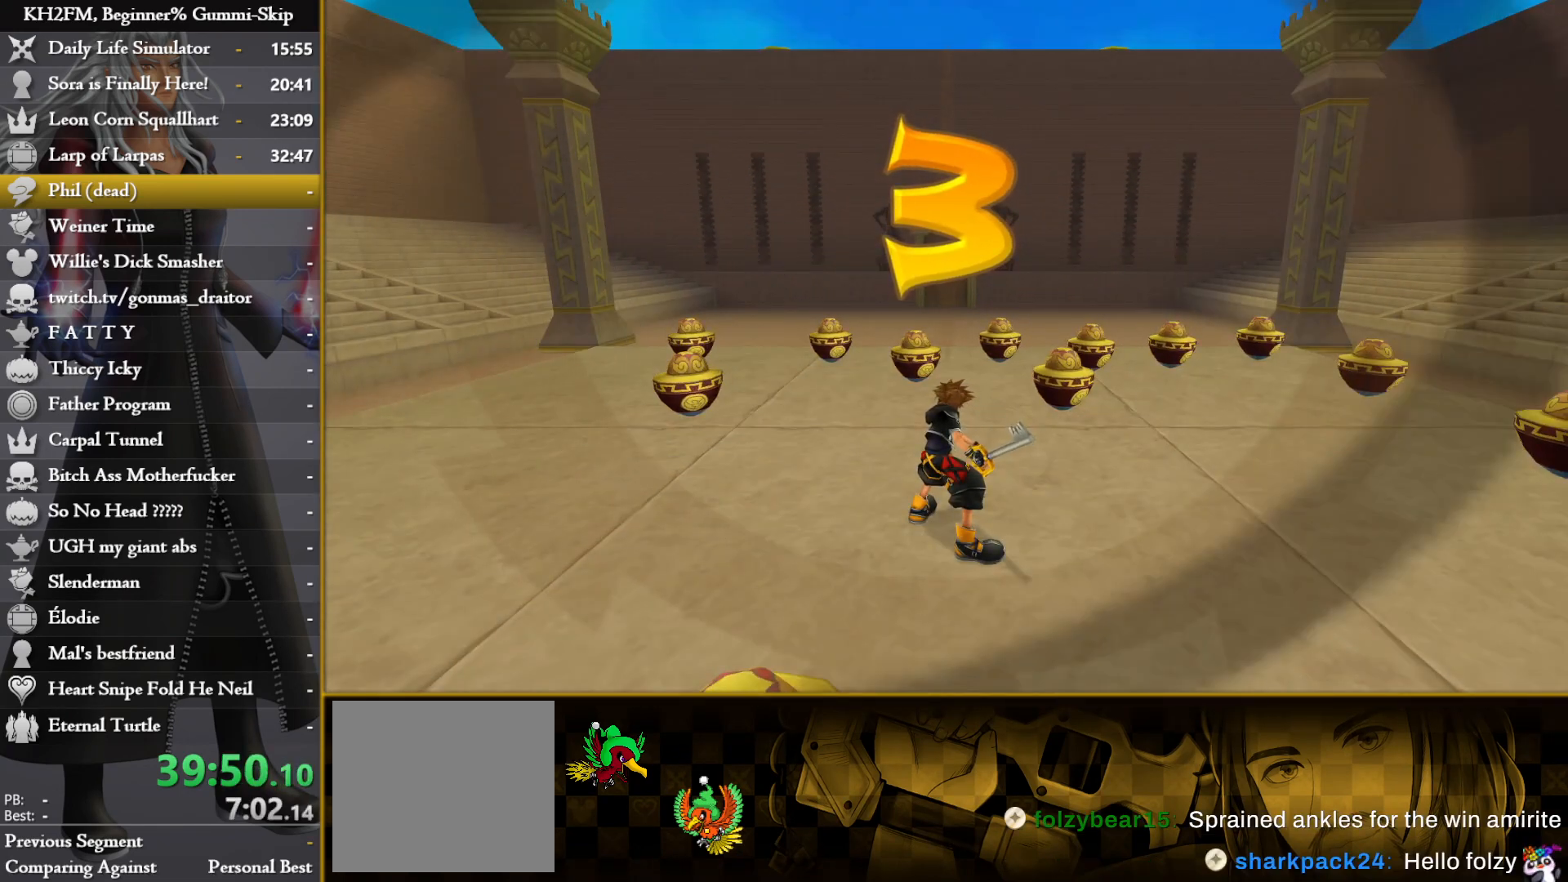
{"buttons": [], "left_stick": "center", "right_stick": "center", "events": []}
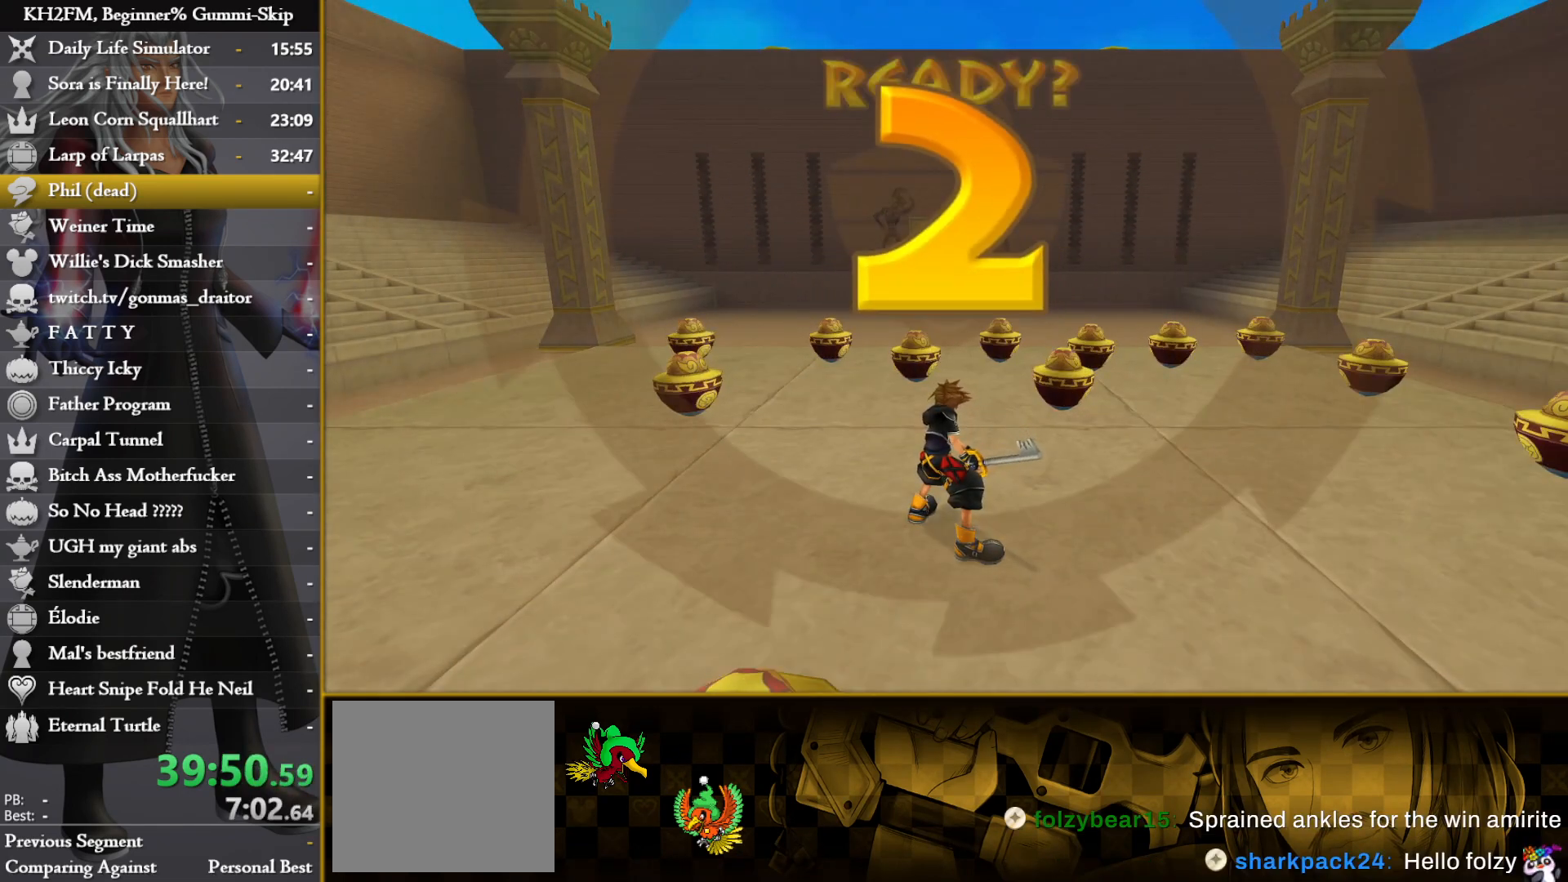
{"buttons": [], "left_stick": "center", "right_stick": "center", "events": [[50, "left_stick", "up"], [200, "left_stick", "center"], [400, "left_stick", "up-right"], [450, "left_stick", "center"]]}
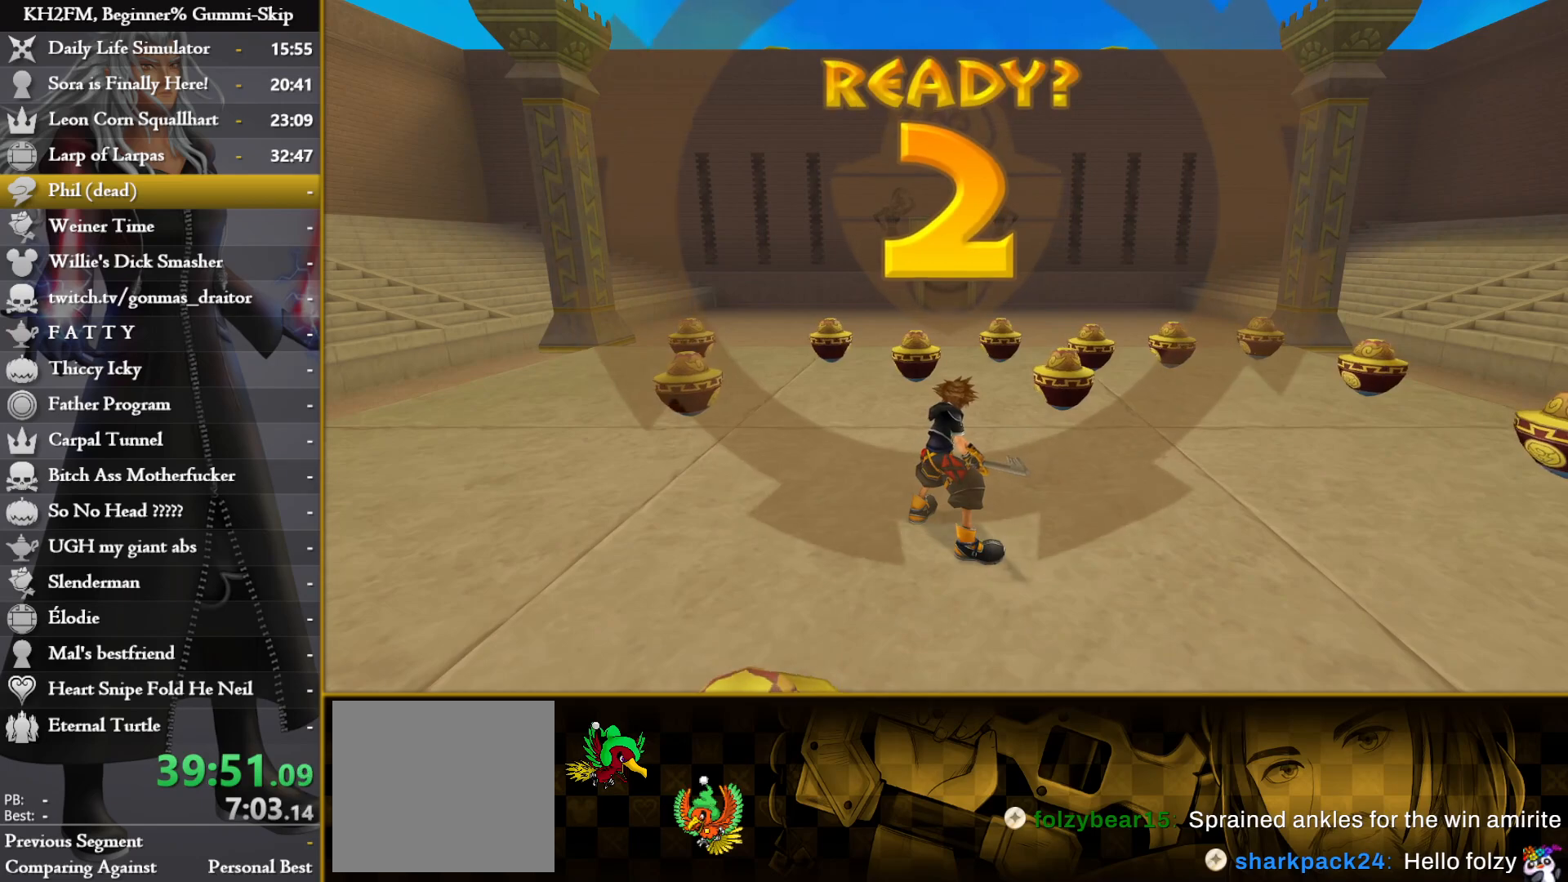
{"buttons": [], "left_stick": "center", "right_stick": "center", "events": []}
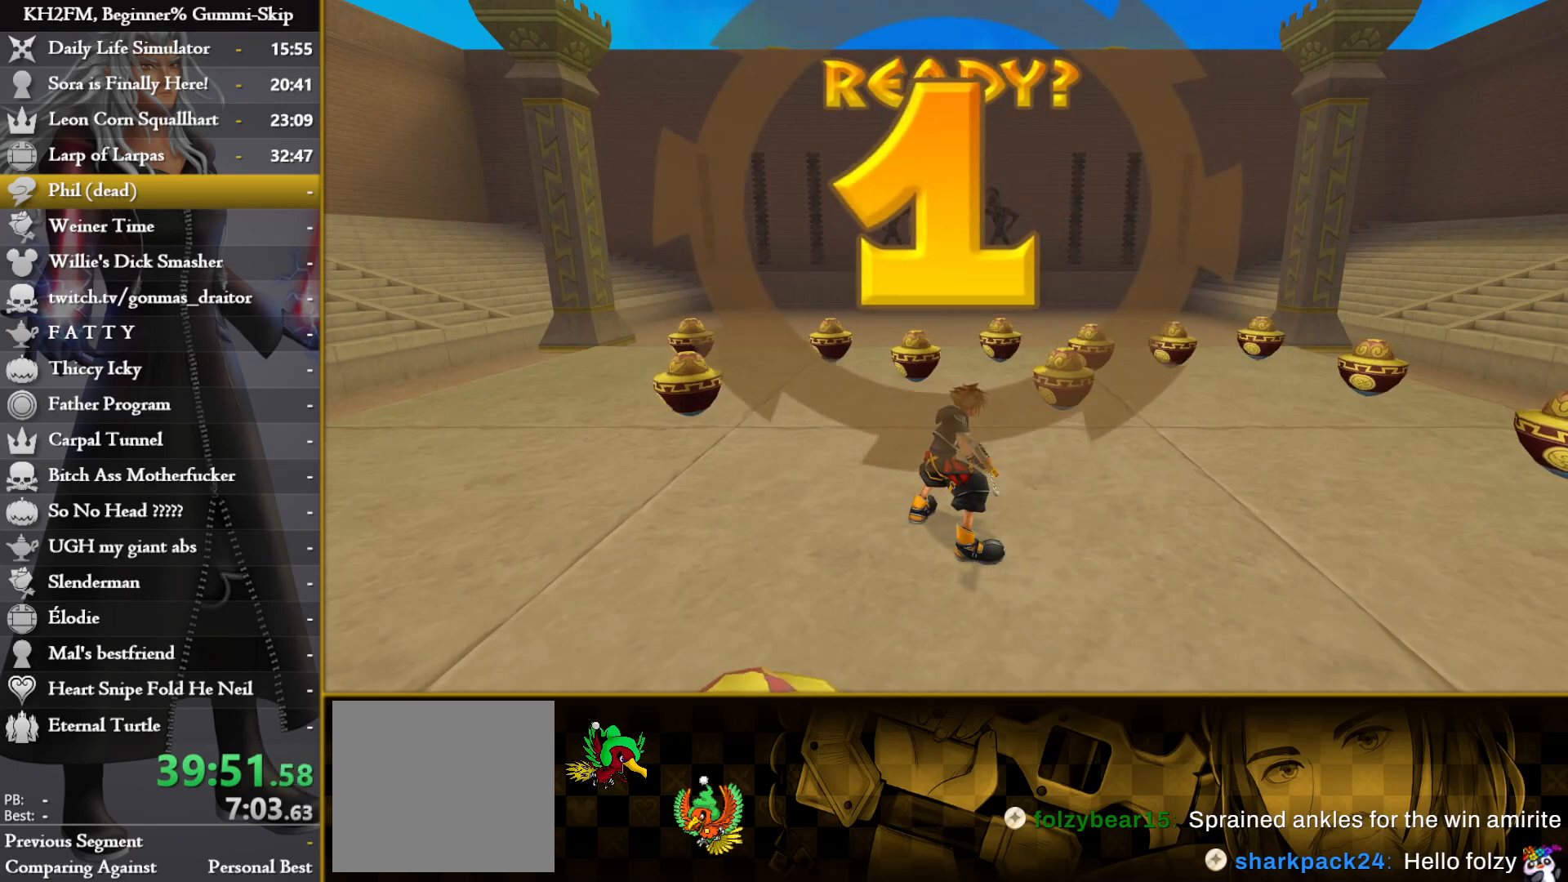
{"buttons": [], "left_stick": "center", "right_stick": "down-right", "events": [[367, "right_stick", "down"], [417, "right_stick", "down-right"]]}
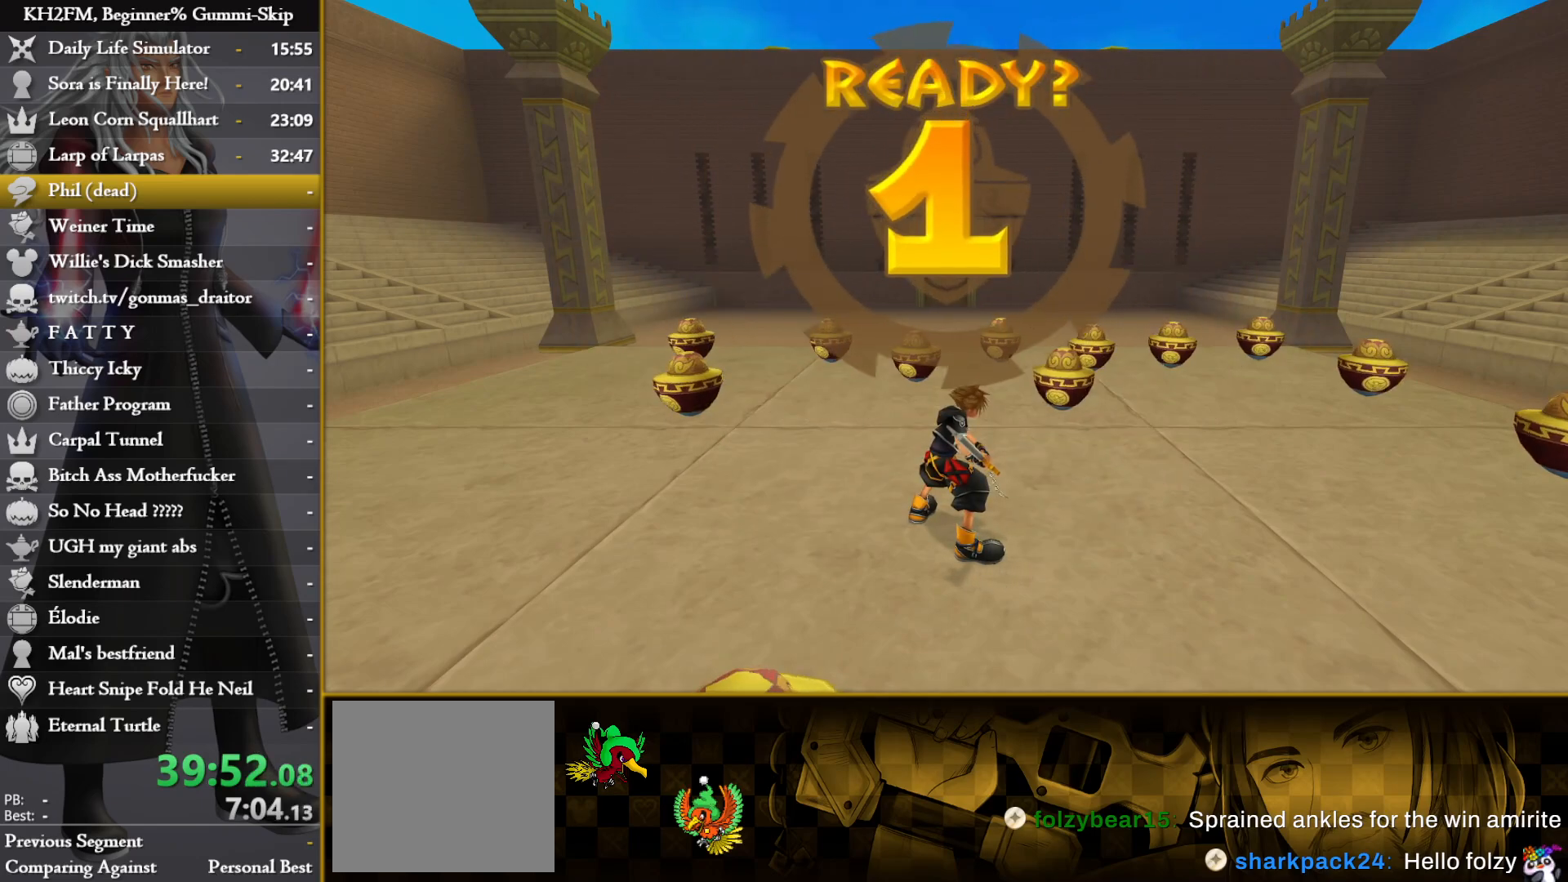
{"buttons": [], "left_stick": "up-right", "right_stick": "center", "events": [[50, "right_stick", "center"], [250, "left_stick", "up-right"], [350, "CIRCLE", "down"], [417, "CIRCLE", "up"]]}